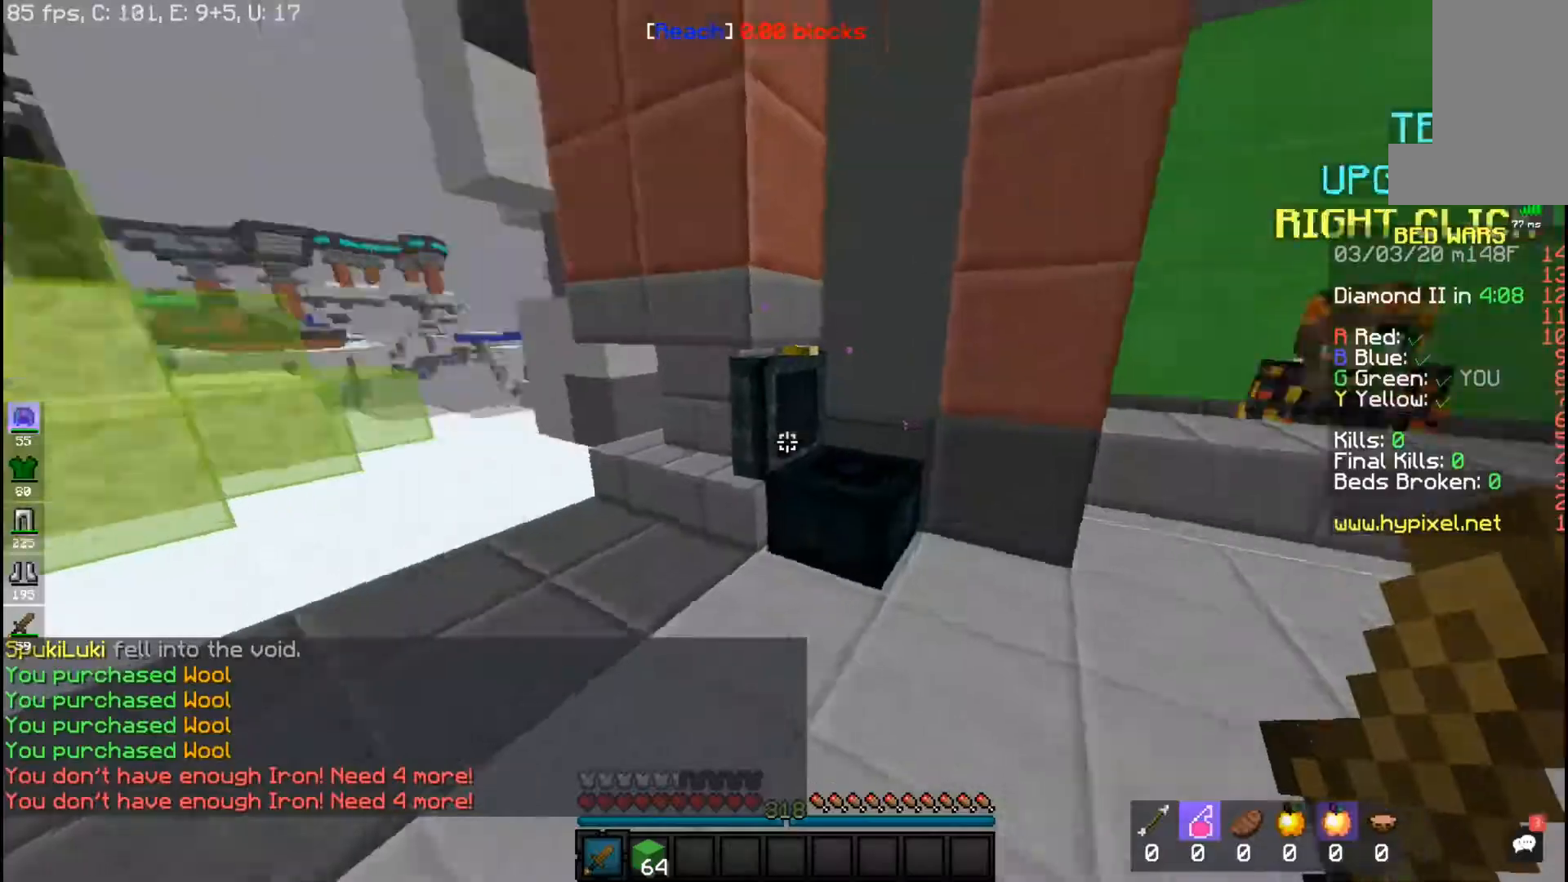
Gameplay with keyboard and mouse; each line is a JSON object with the keys and mouse buttons held at the frame after it. "events" lists presses ("down") and releases ("up") of "a", "d", "s", "space", "w", "mouse_left" and "mouse_right" between this image and that frame as [ms after this image, input, new state], when the widget could be followed in between. "mouse_left", "mouse_right" = the "left", "right" buttons of the "mouse" list. No other keys are recorded. Fast repeated clicks can show as one long hold. Mouse movement is not recorded.
{"keys": ["space", "w"], "mouse": [], "events": [[67, "a", "down"], [67, "w", "down"], [267, "space", "down"], [350, "a", "up"]]}
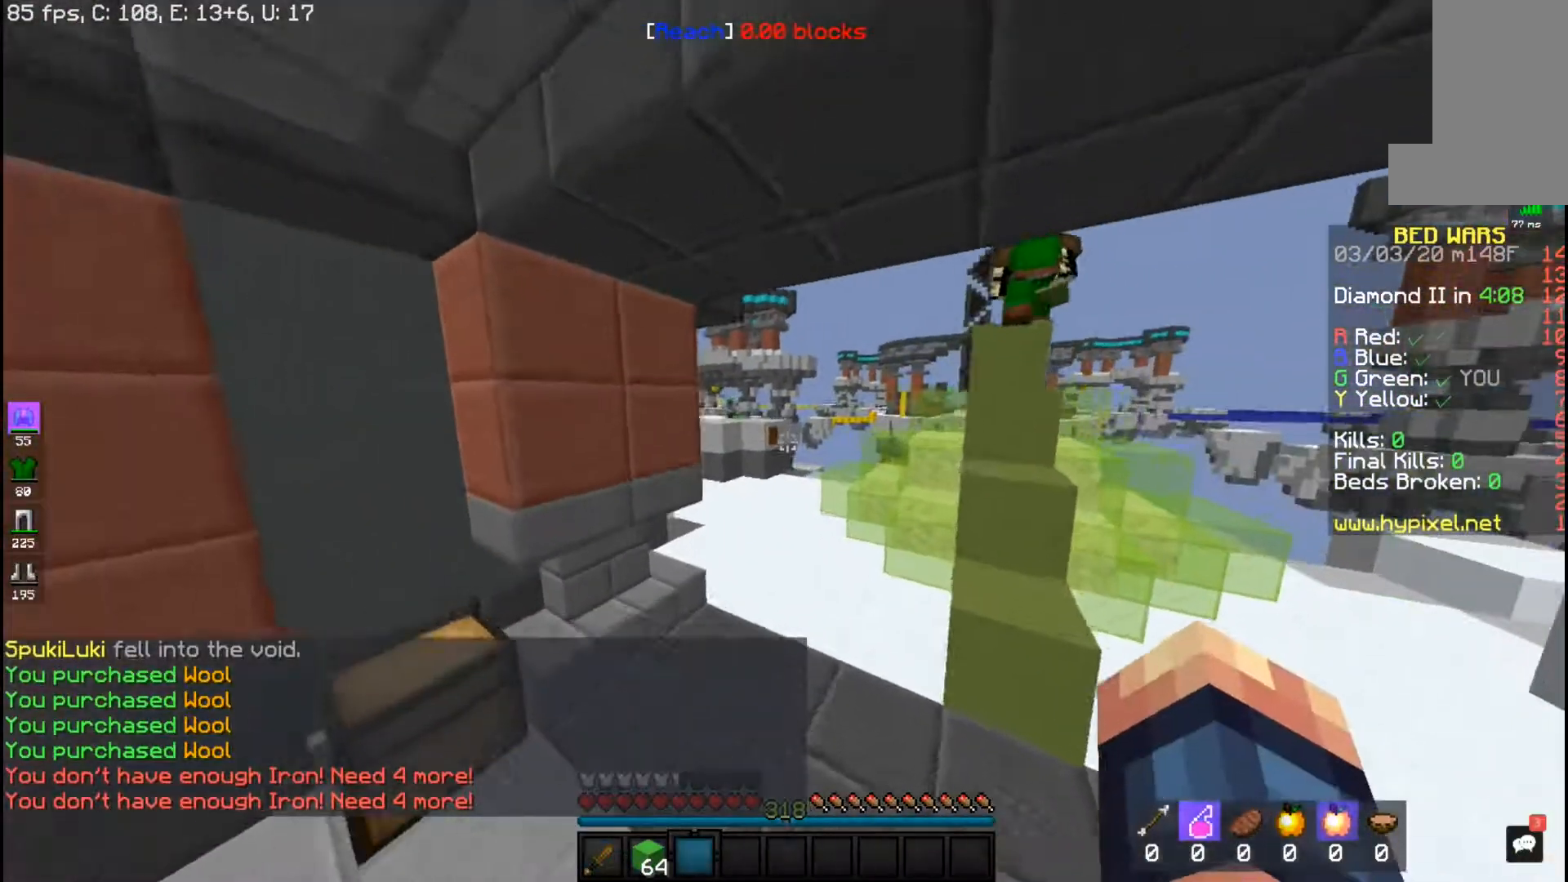
{"keys": ["space", "w"], "mouse": [], "events": []}
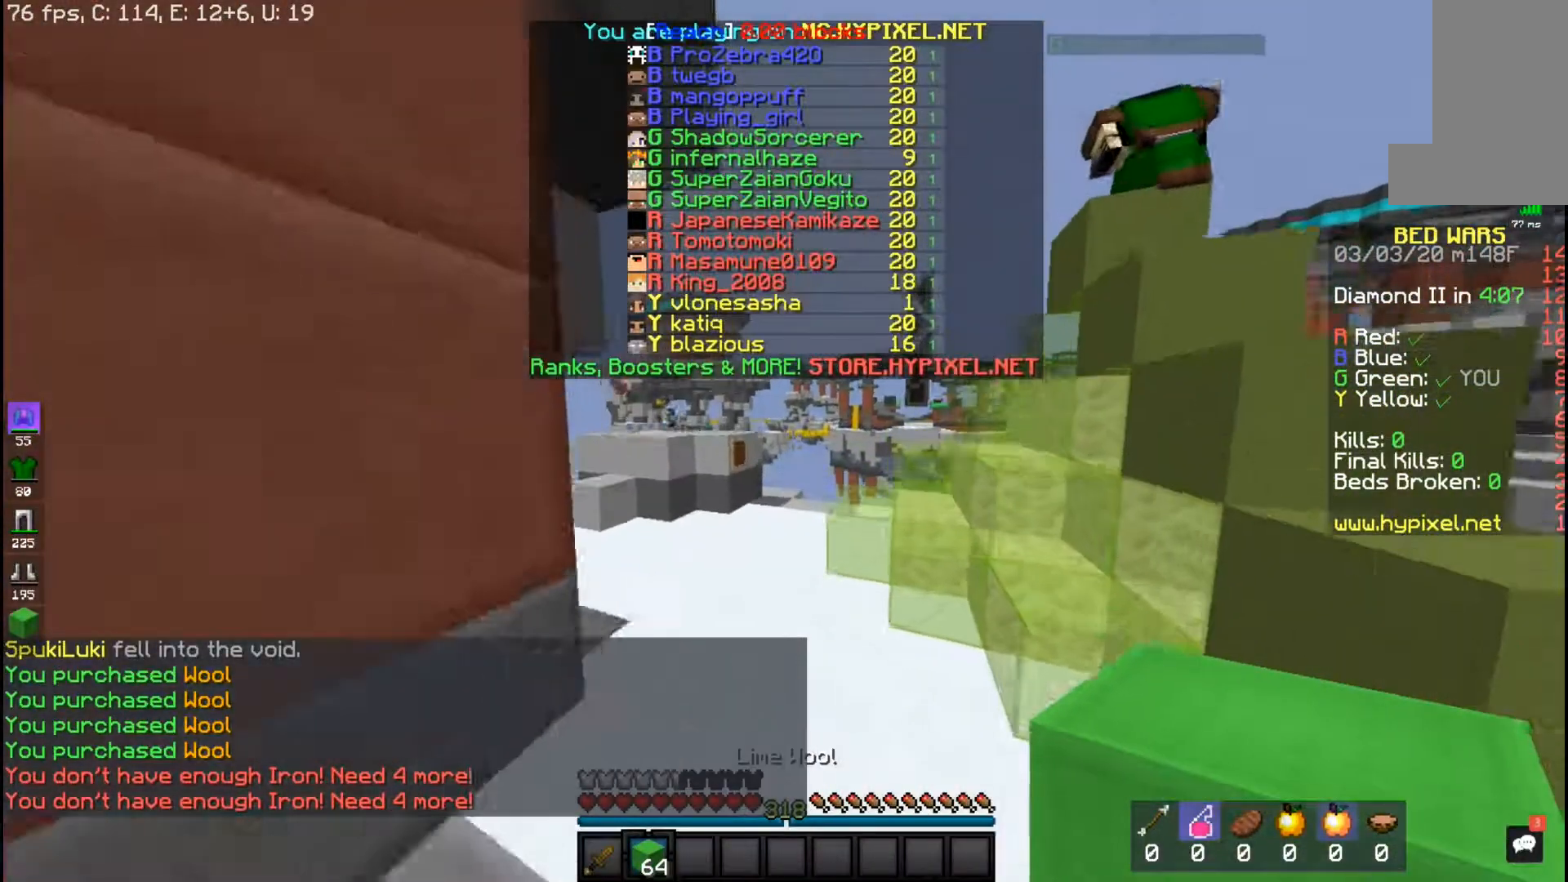
{"keys": ["space", "w"], "mouse": [], "events": []}
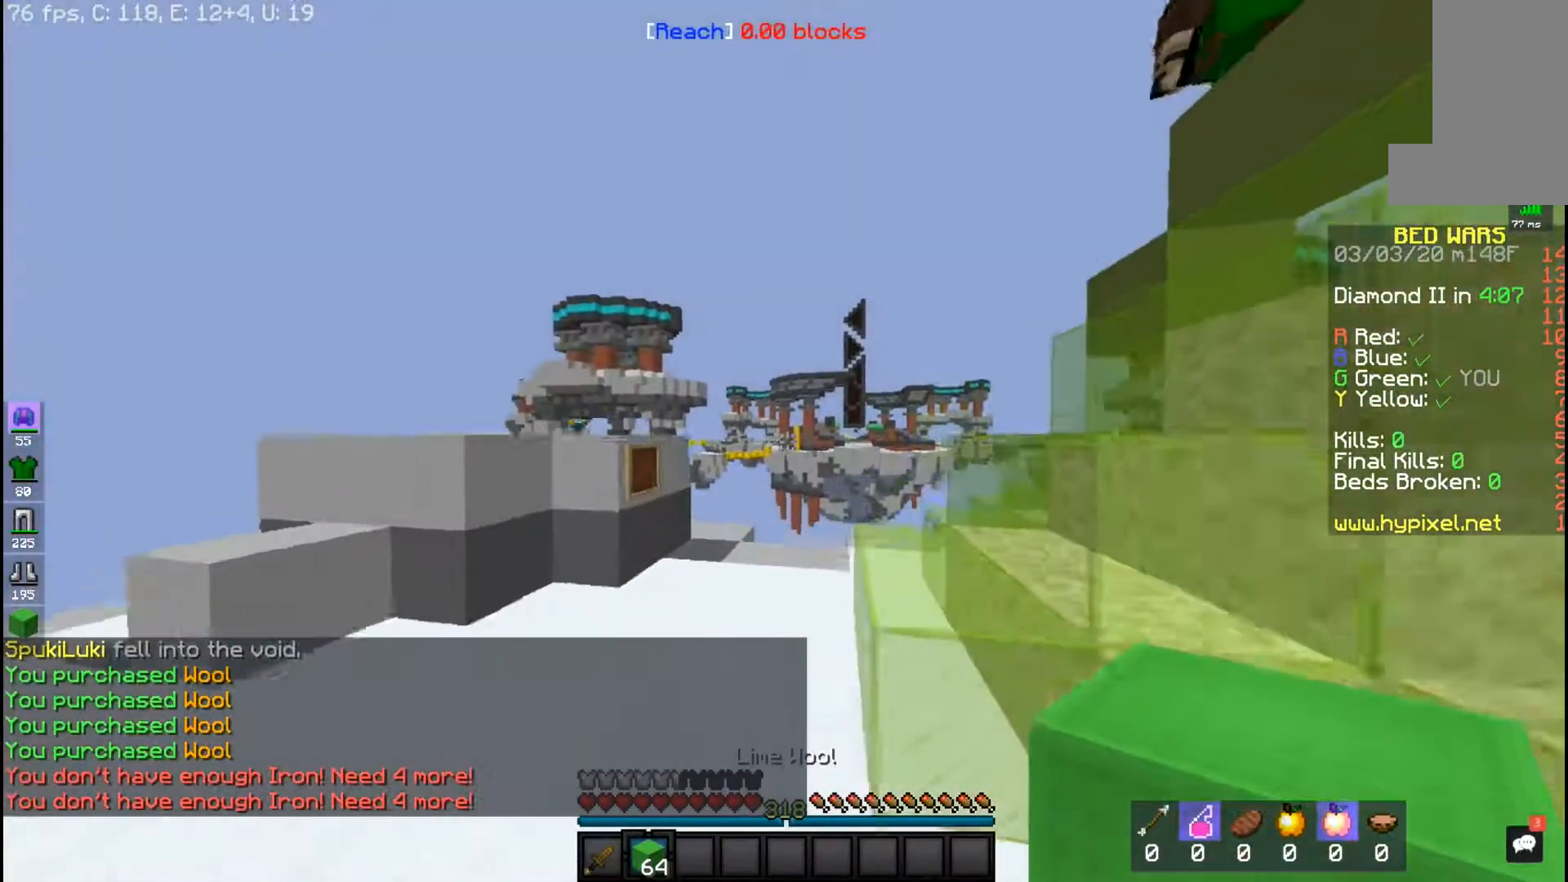
{"keys": ["w"], "mouse": [], "events": [[250, "space", "up"]]}
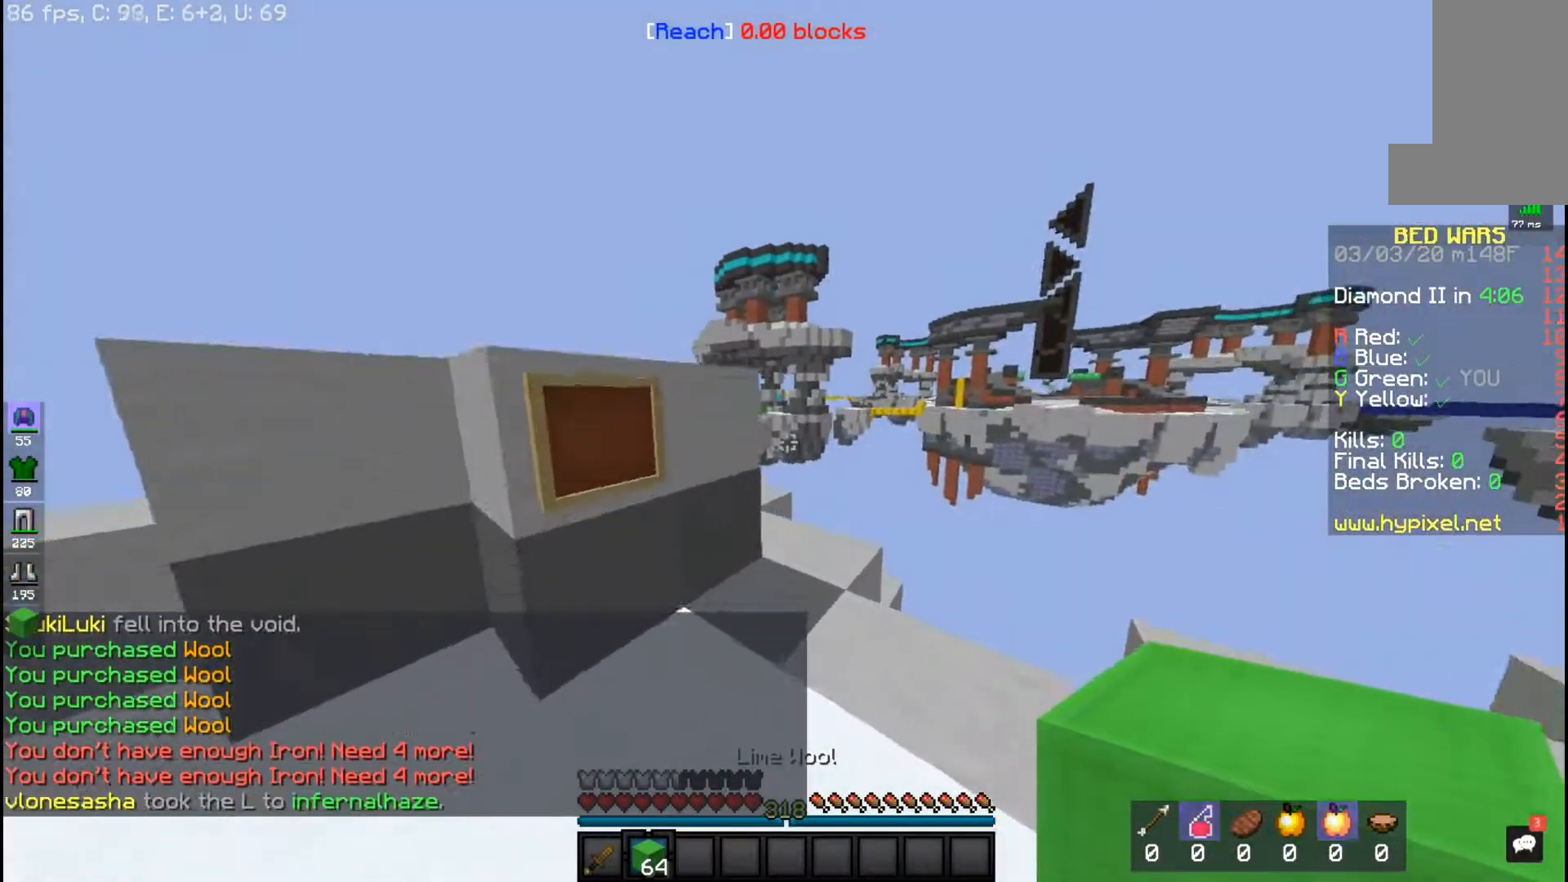
{"keys": ["w"], "mouse": [], "events": []}
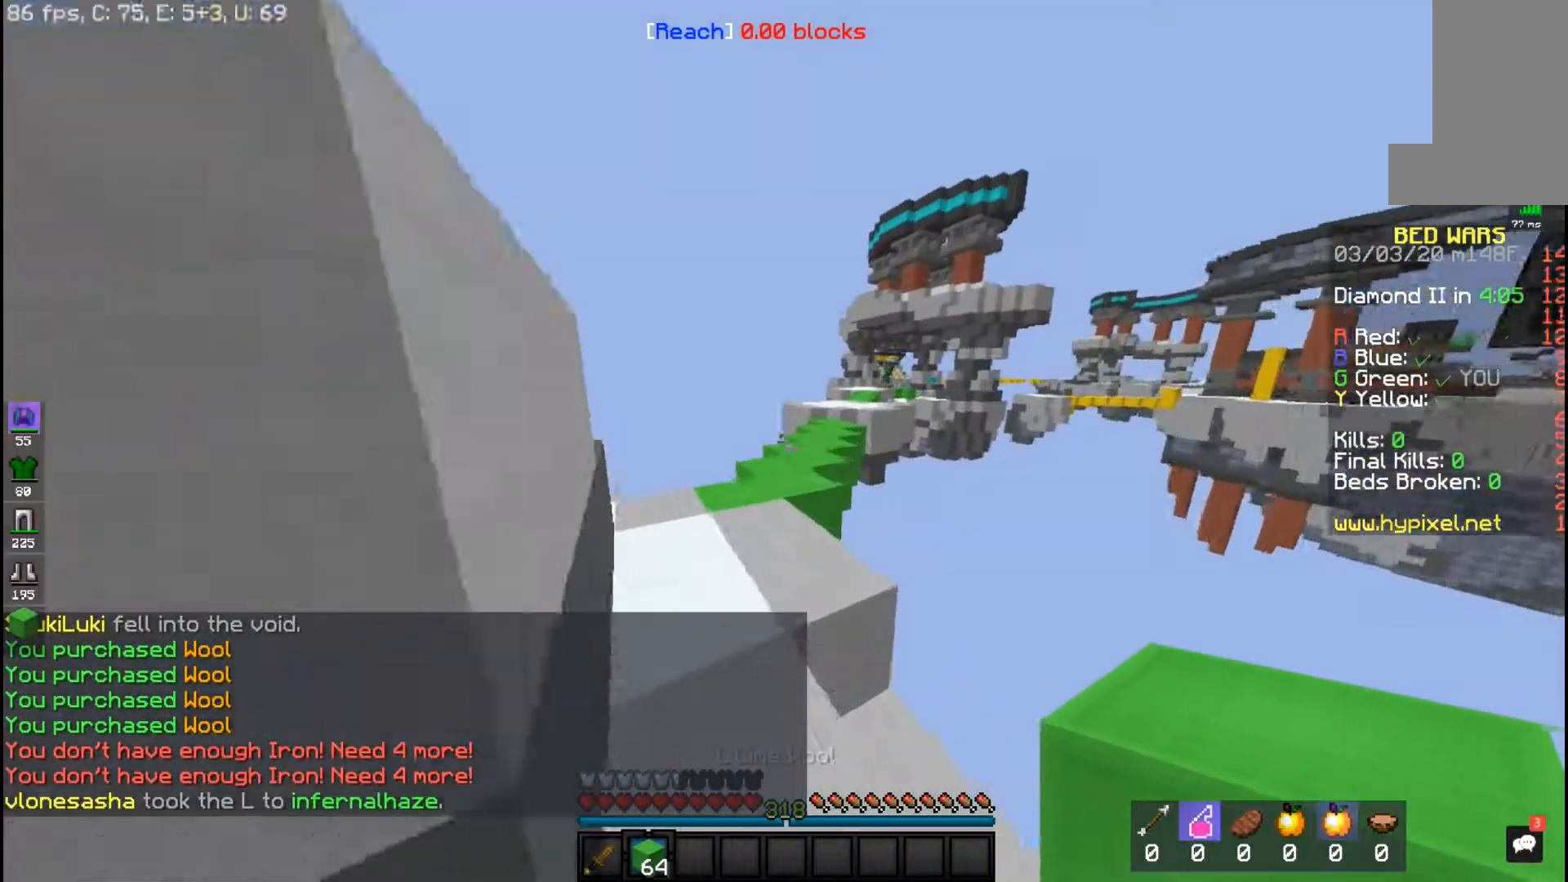
{"keys": ["space", "w"], "mouse": [], "events": [[417, "space", "down"]]}
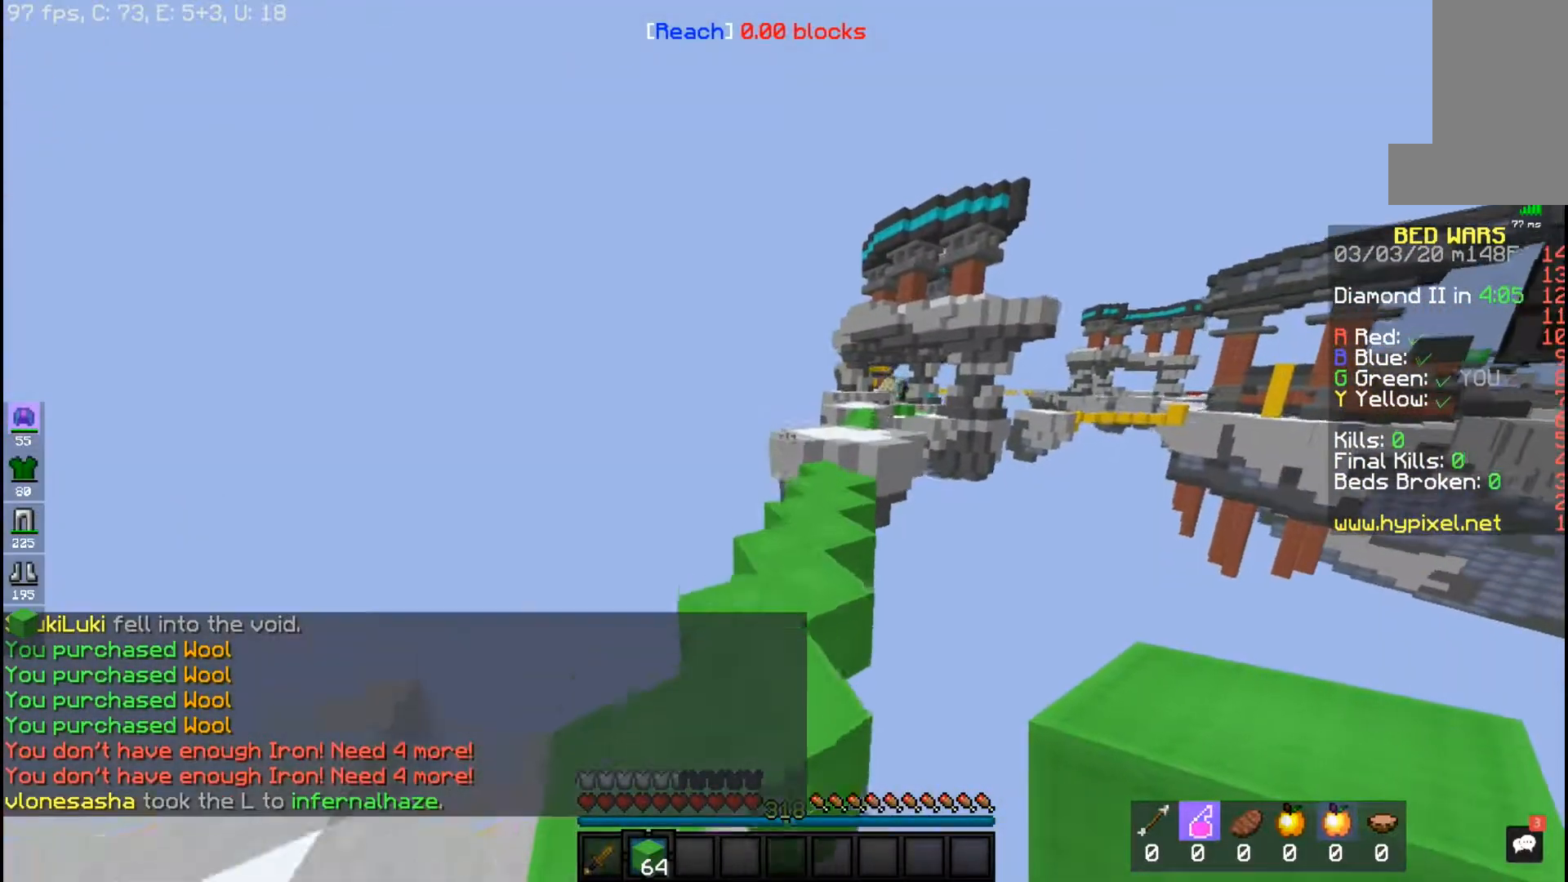
{"keys": ["space", "w"], "mouse": [], "events": []}
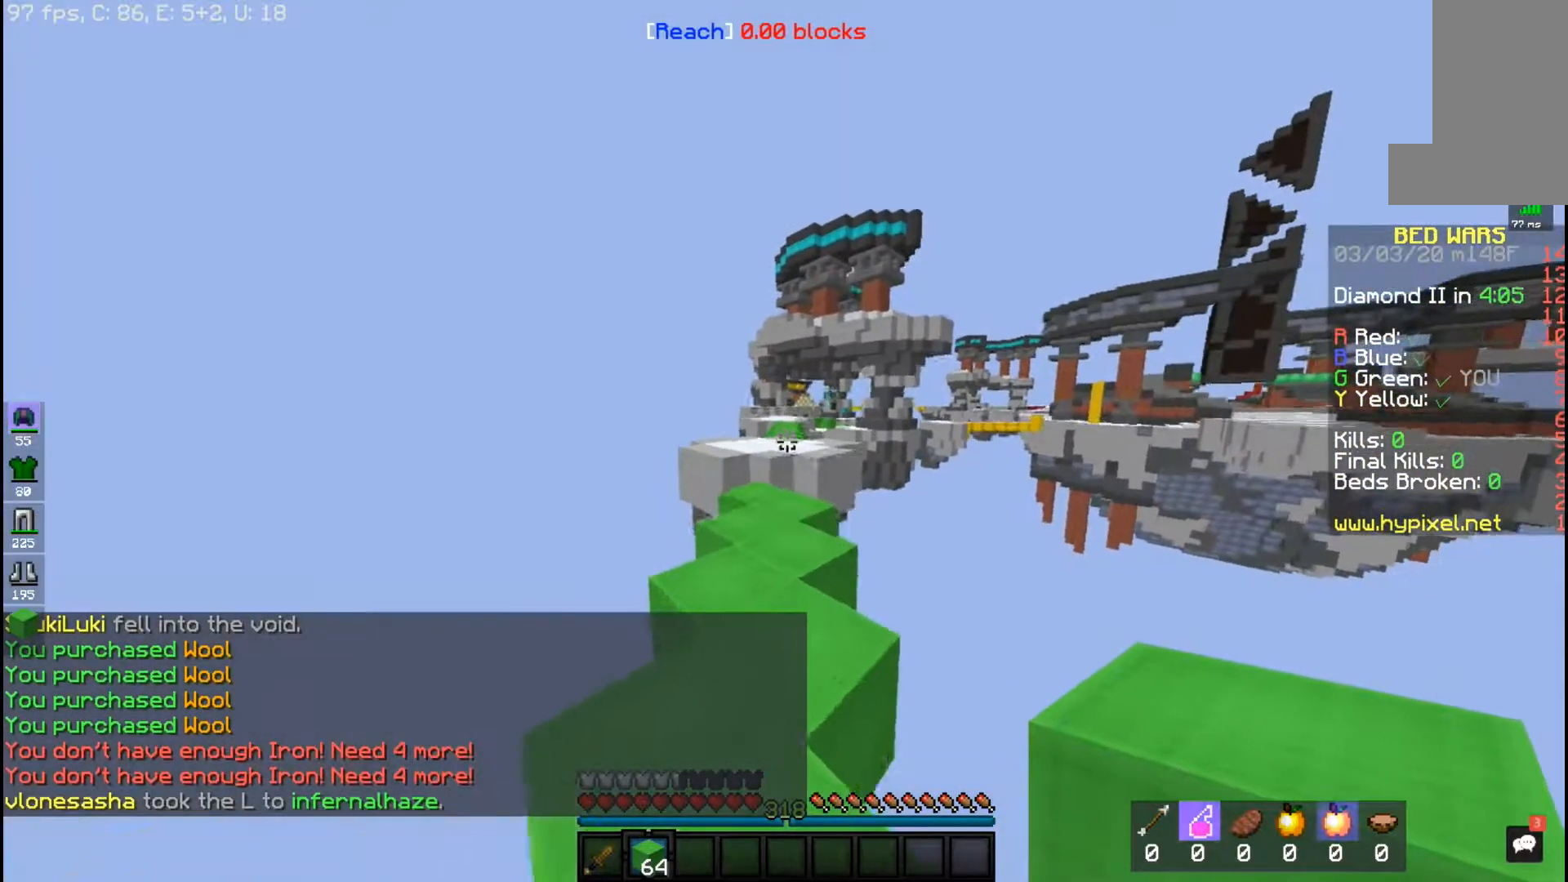
{"keys": ["w"], "mouse": [], "events": [[317, "space", "up"]]}
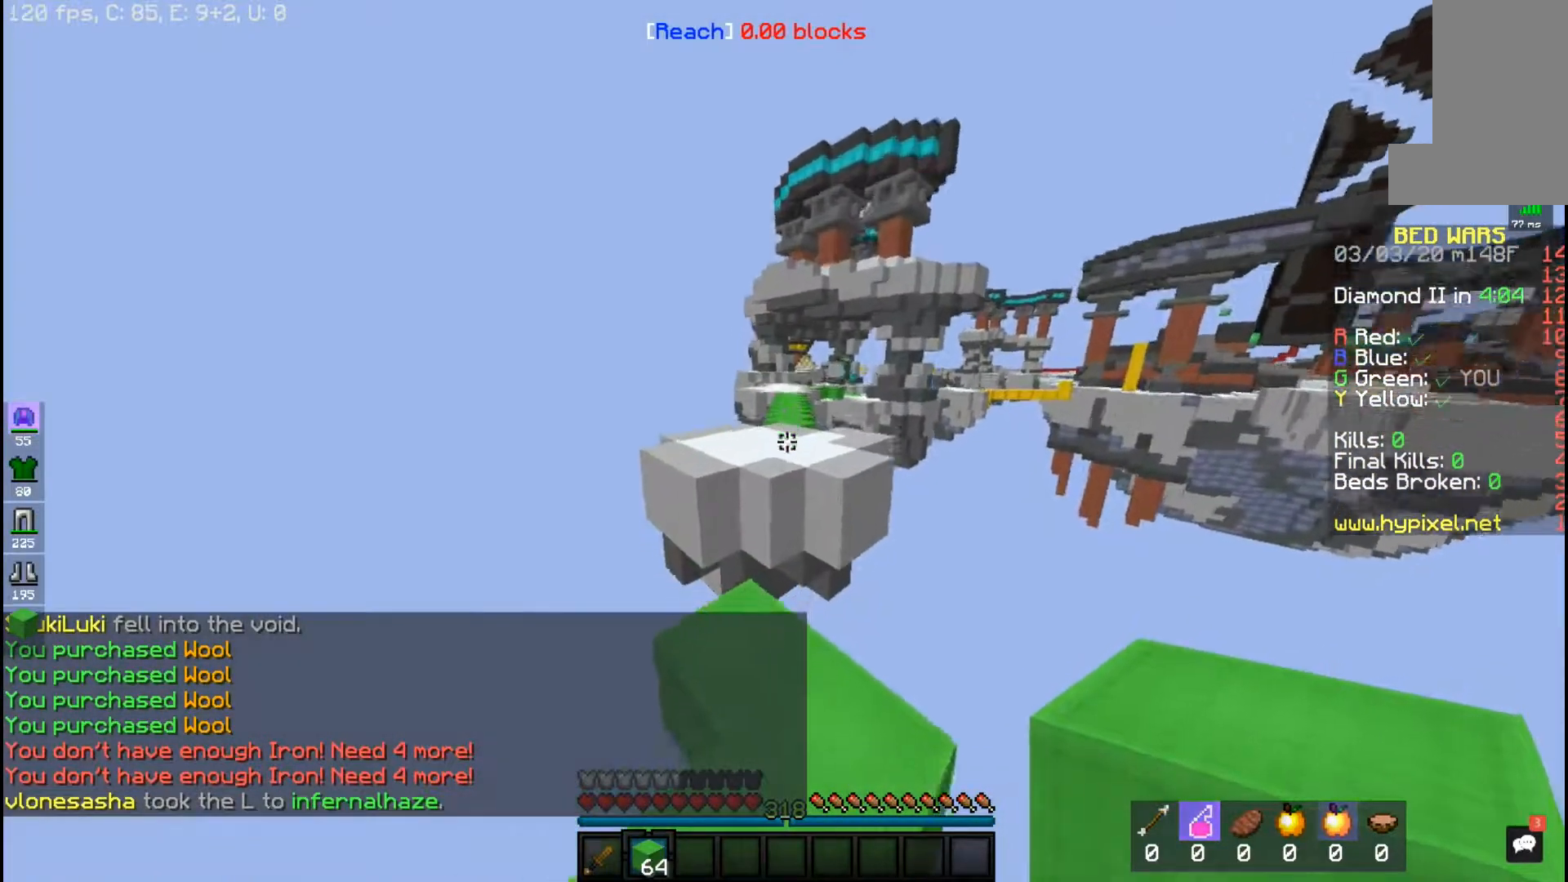
{"keys": ["w"], "mouse": [], "events": []}
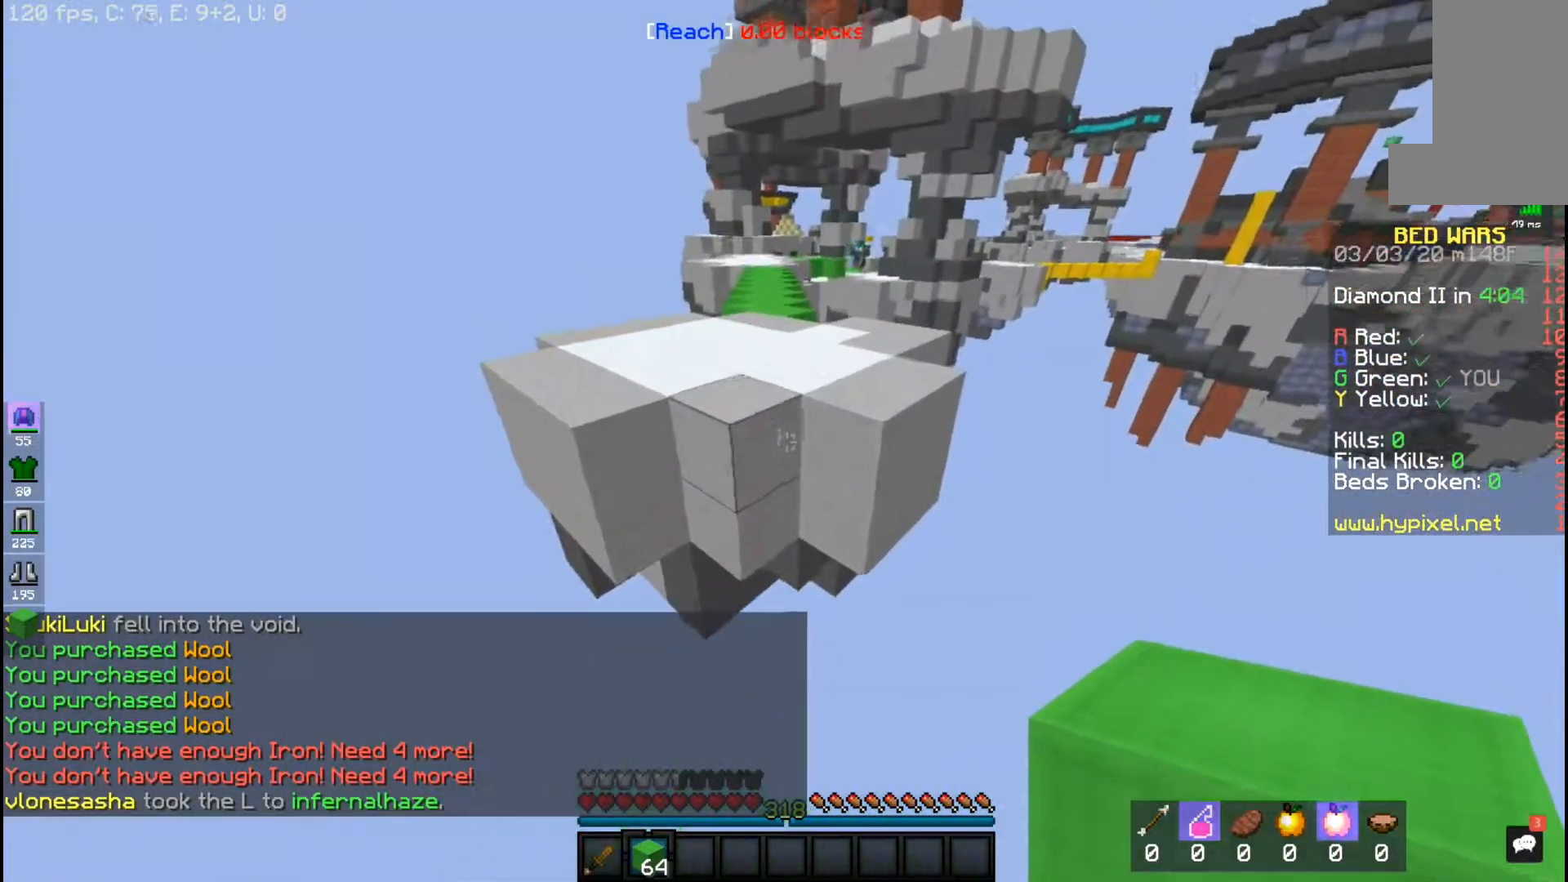
{"keys": ["s"], "mouse": ["right"], "events": [[33, "mouse_right", "down"], [33, "w", "up"], [117, "s", "down"], [183, "mouse_right", "up"], [267, "mouse_right", "down"], [367, "mouse_right", "up"], [467, "mouse_right", "down"]]}
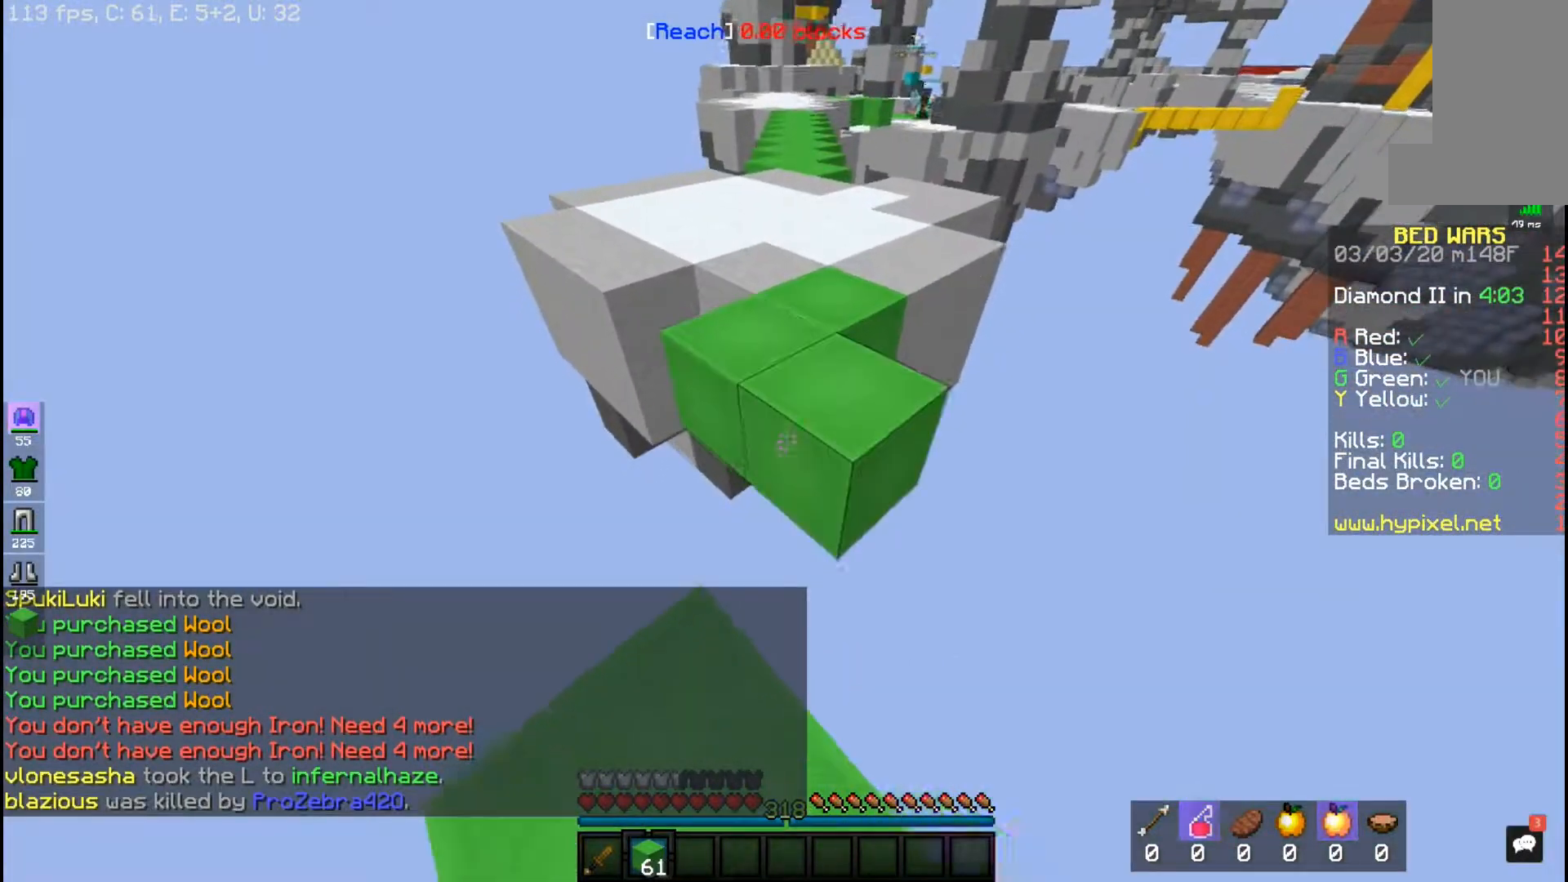
{"keys": [], "mouse": ["right"], "events": [[133, "mouse_right", "up"], [217, "mouse_right", "down"], [217, "s", "up"], [383, "mouse_right", "up"], [467, "mouse_right", "down"]]}
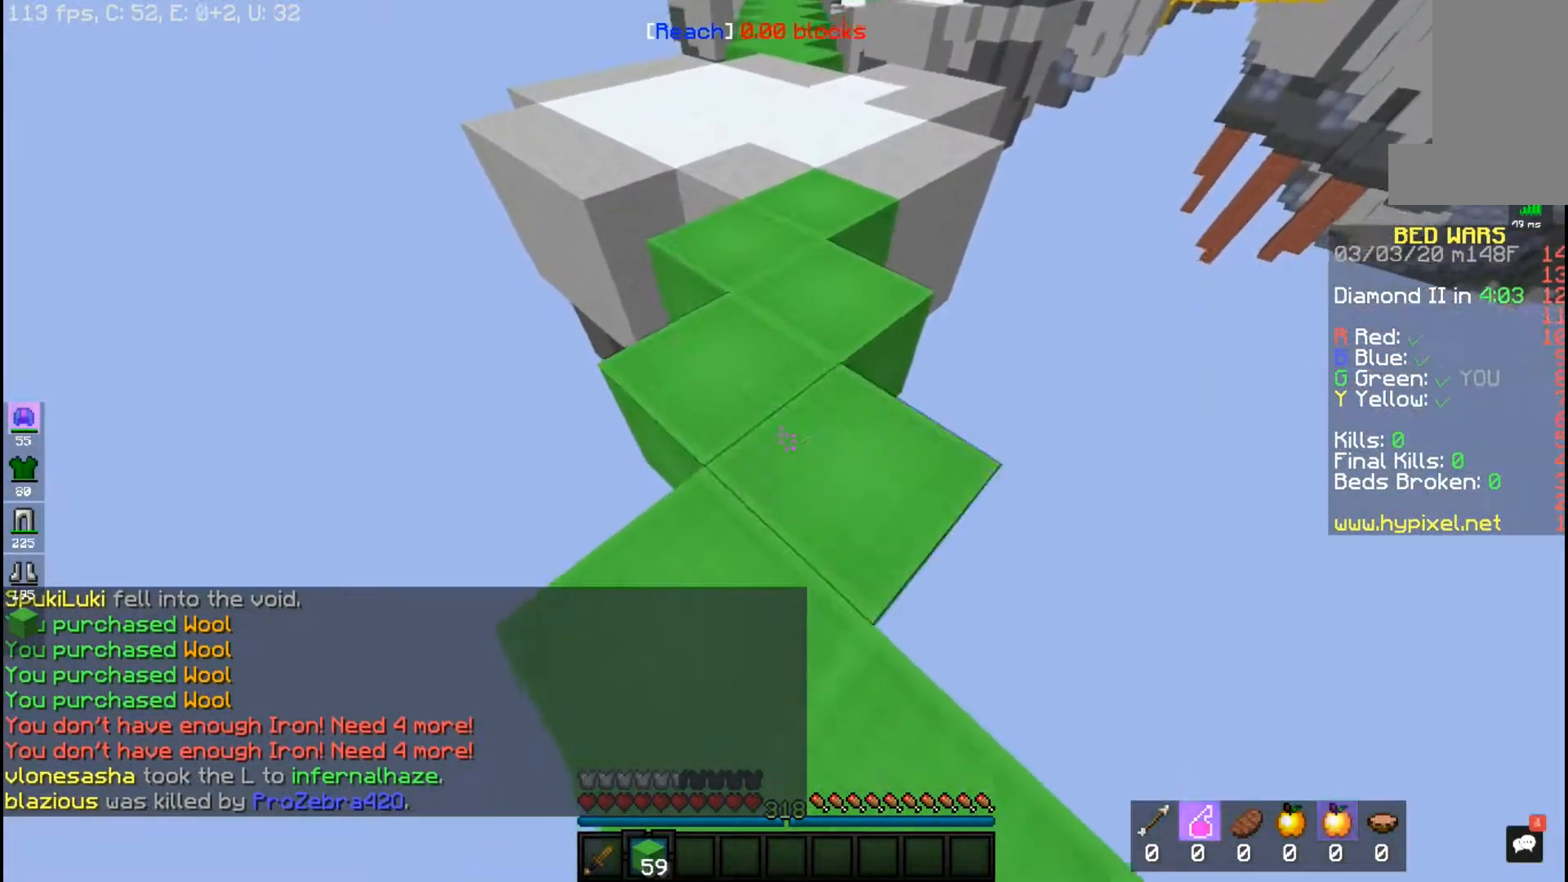
{"keys": ["space", "w"], "mouse": [], "events": [[17, "w", "down"], [167, "mouse_right", "up"], [167, "space", "down"]]}
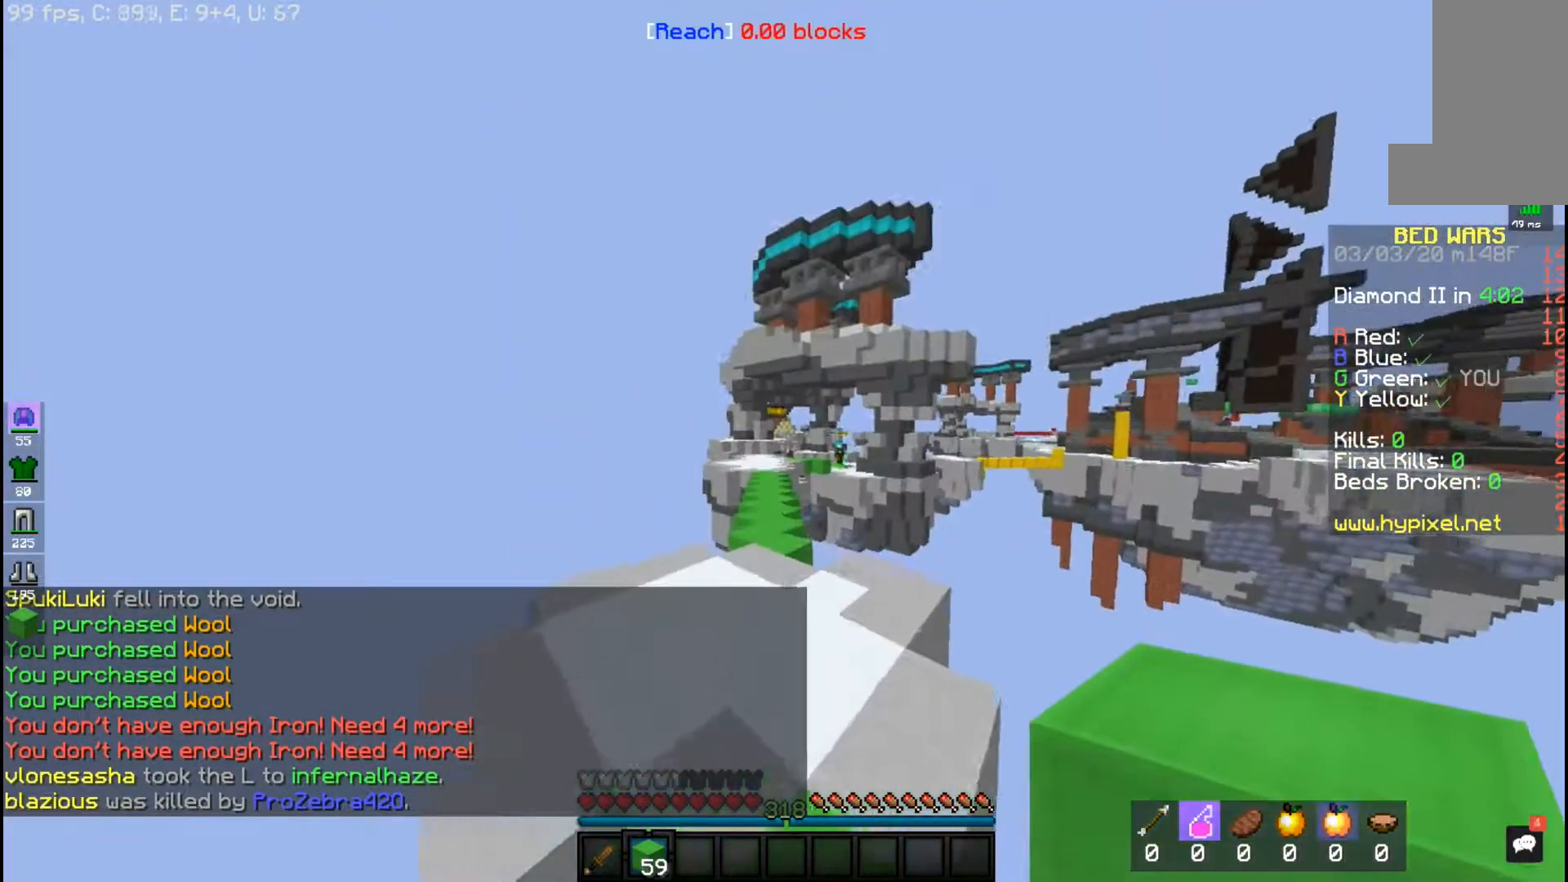
{"keys": ["space", "w"], "mouse": [], "events": []}
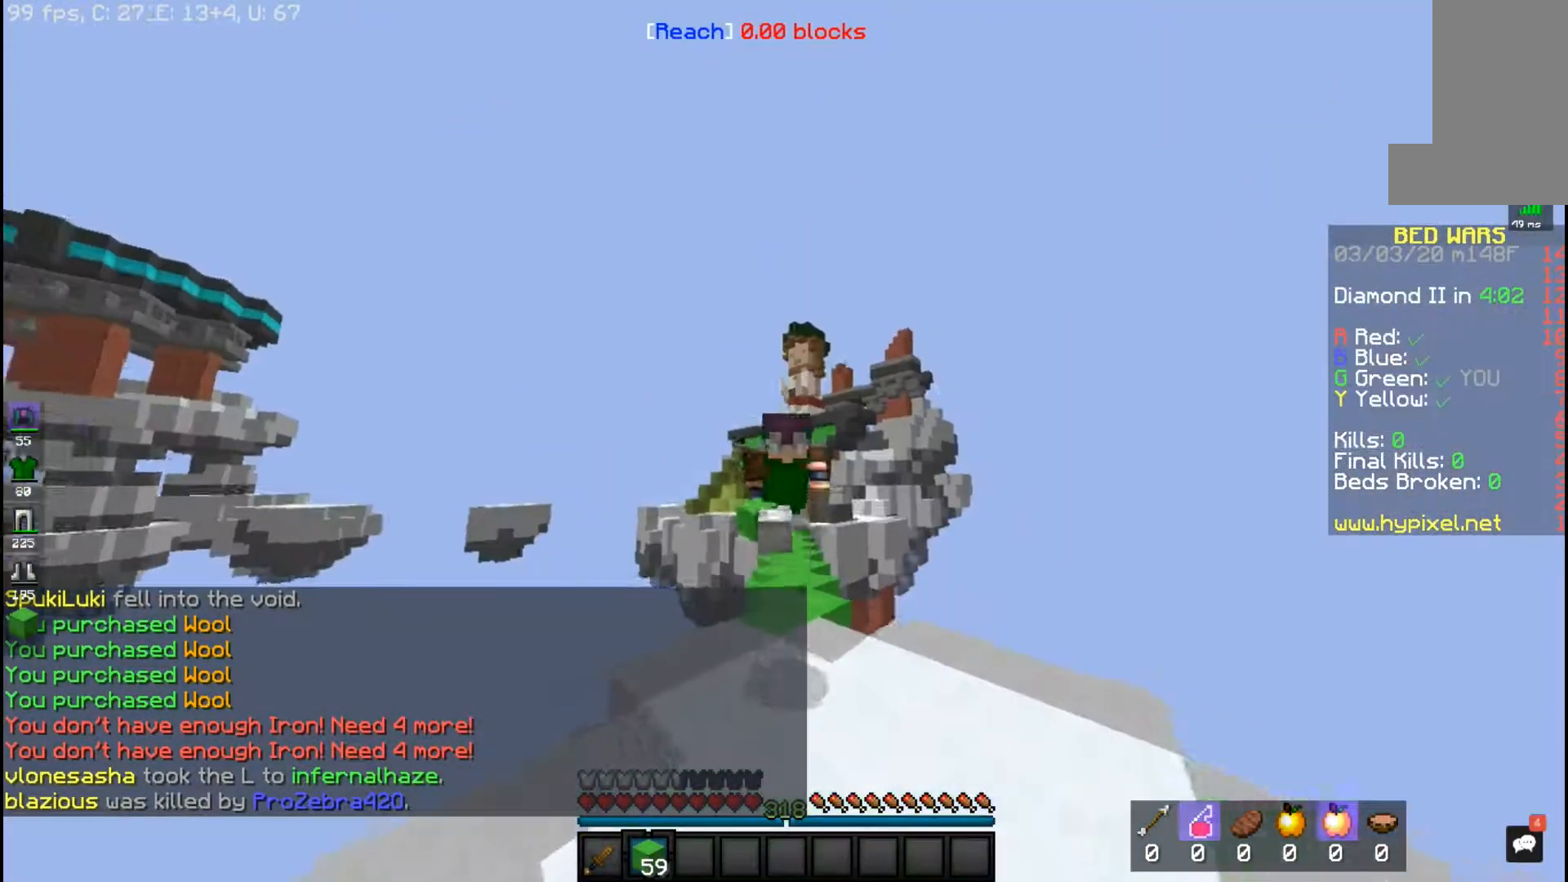
{"keys": ["space", "w"], "mouse": [], "events": []}
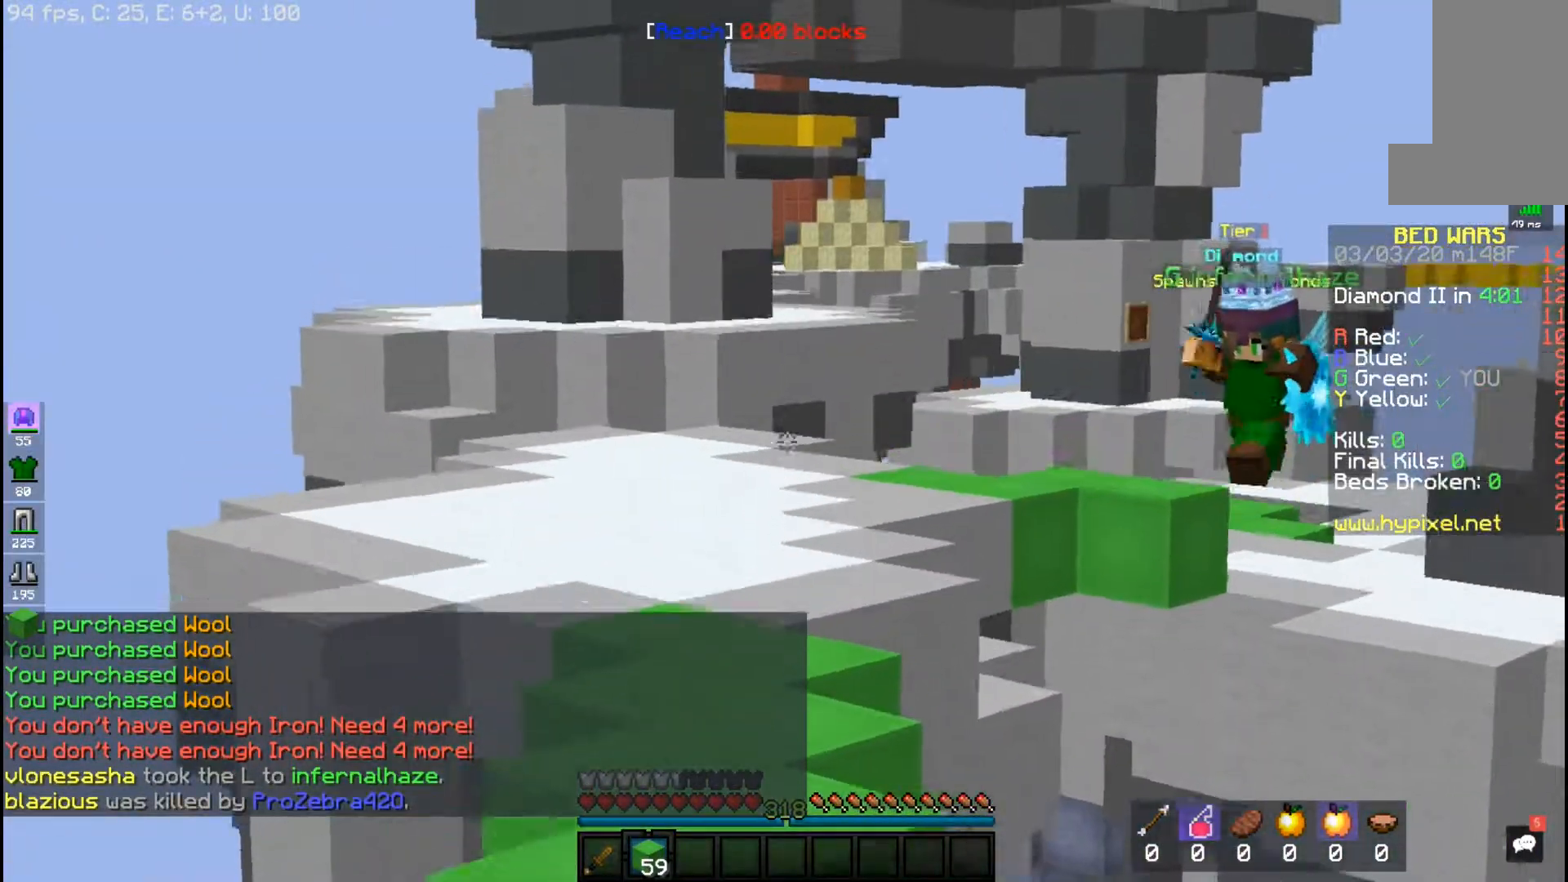
{"keys": ["space", "w"], "mouse": [], "events": []}
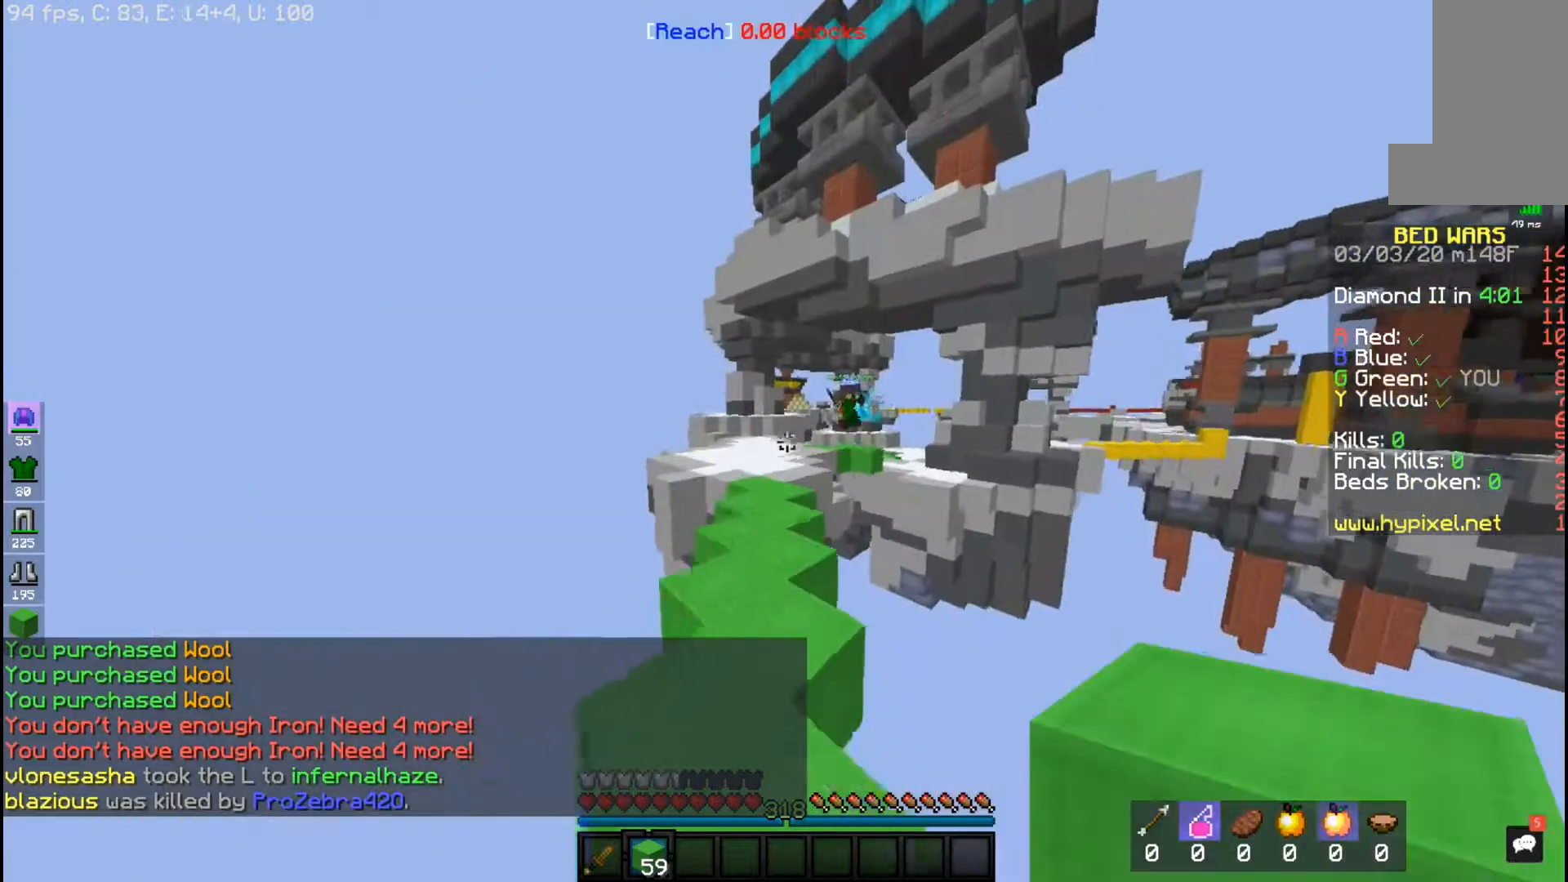
{"keys": ["space", "w"], "mouse": [], "events": []}
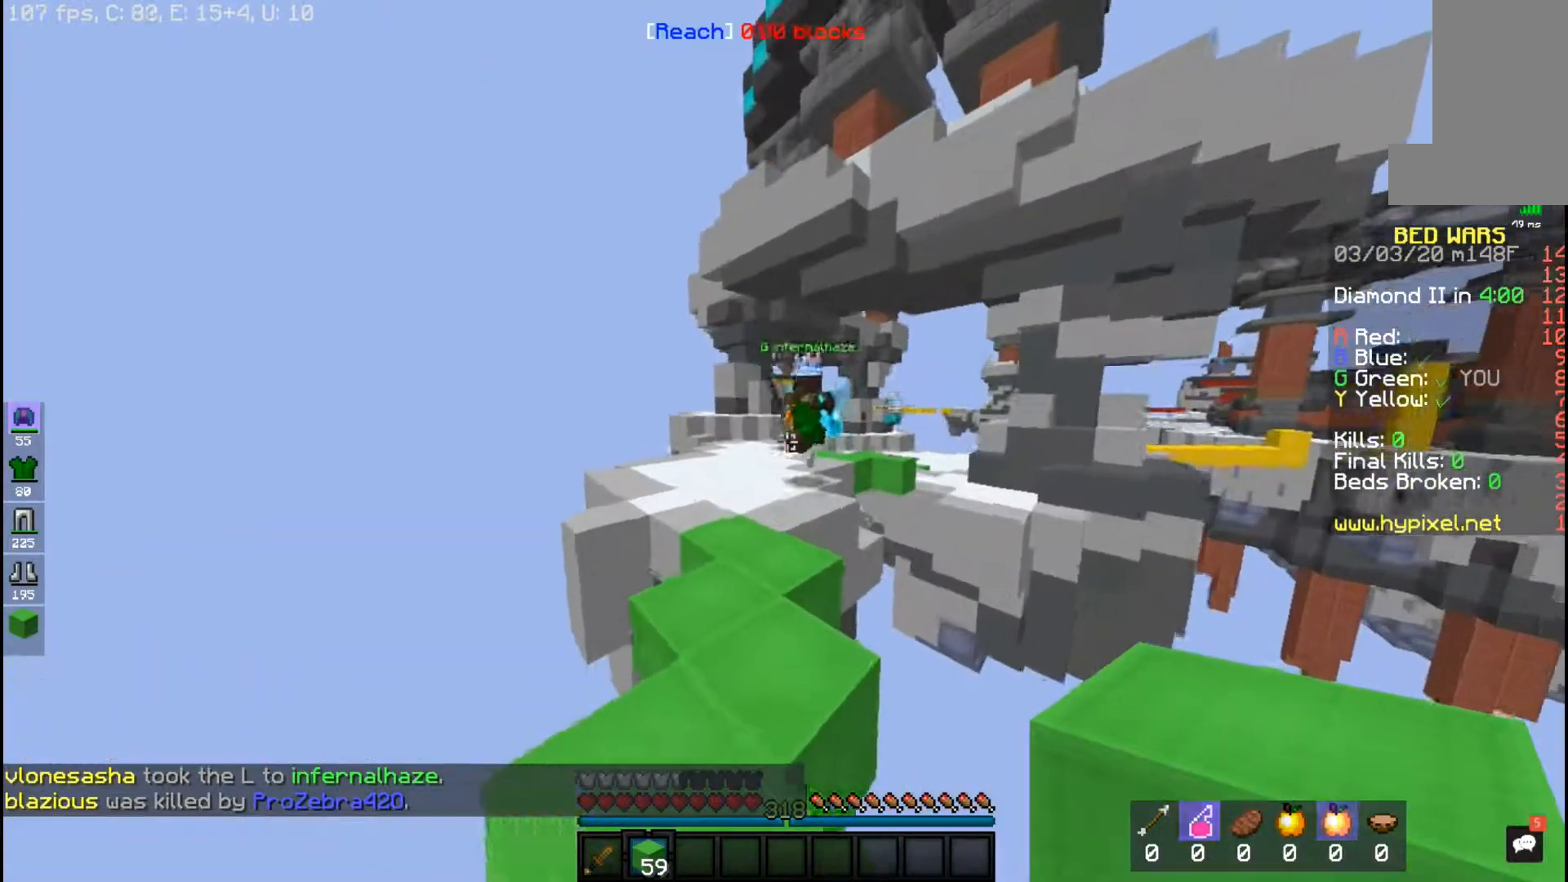
{"keys": ["space", "w"], "mouse": [], "events": []}
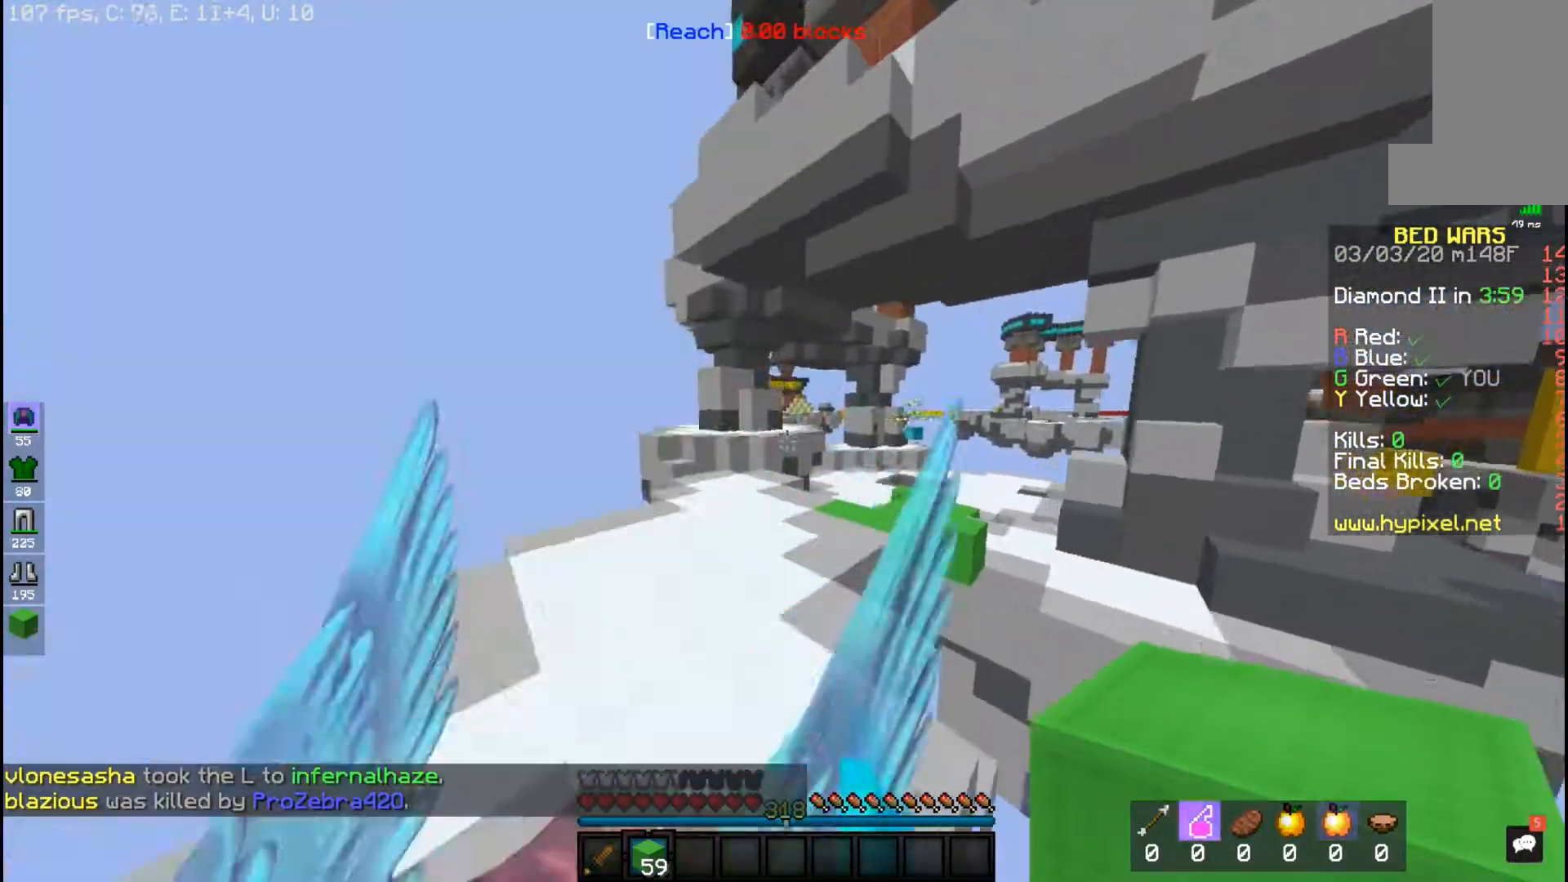
{"keys": ["space", "w"], "mouse": [], "events": []}
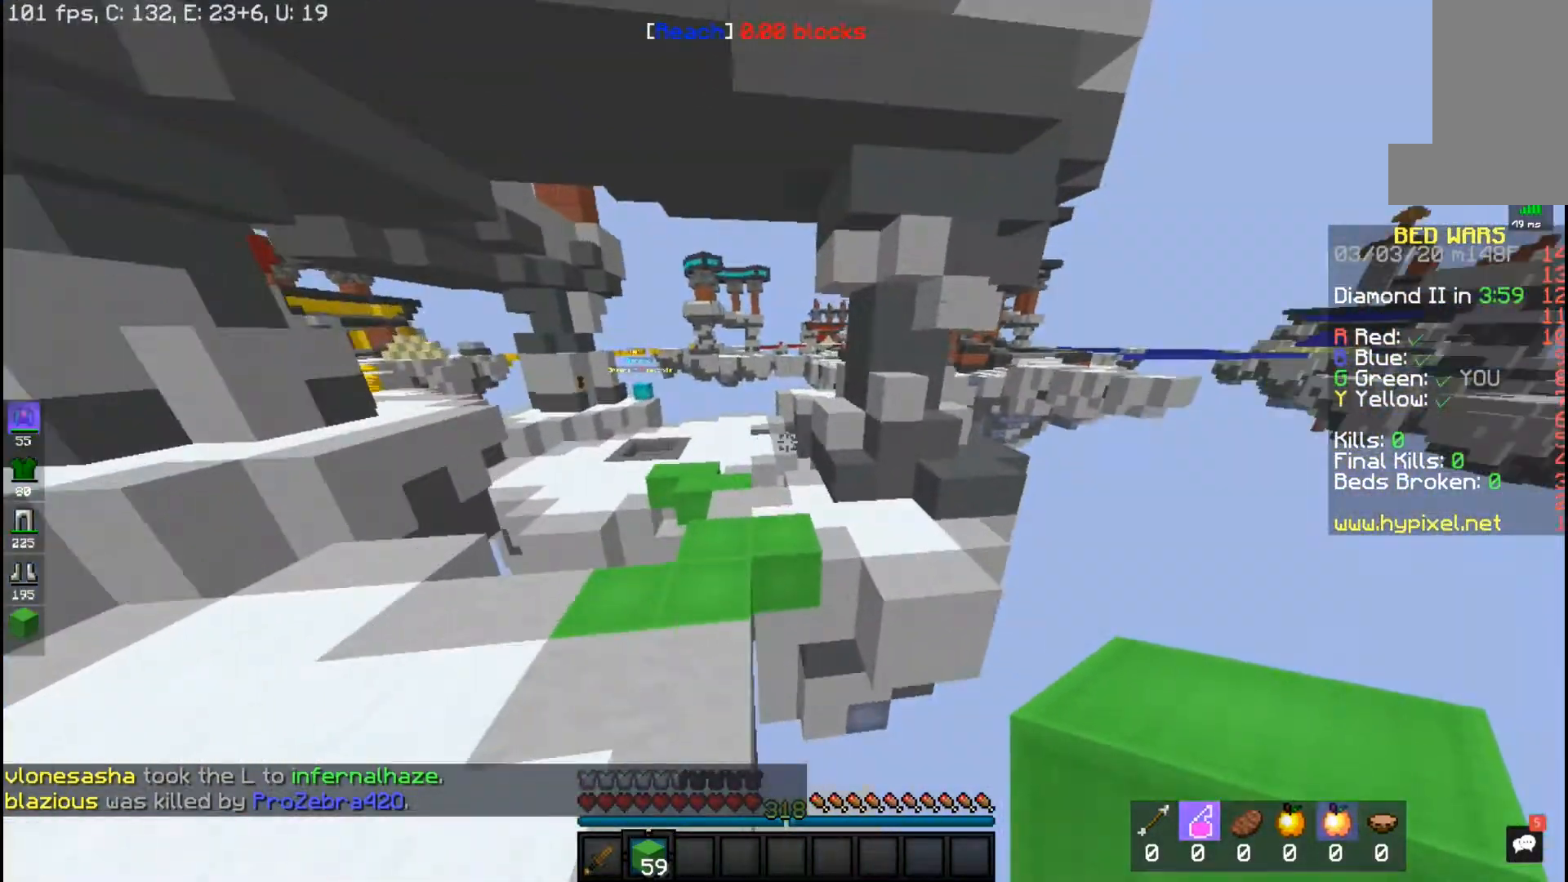
{"keys": ["w"], "mouse": [], "events": [[467, "space", "up"]]}
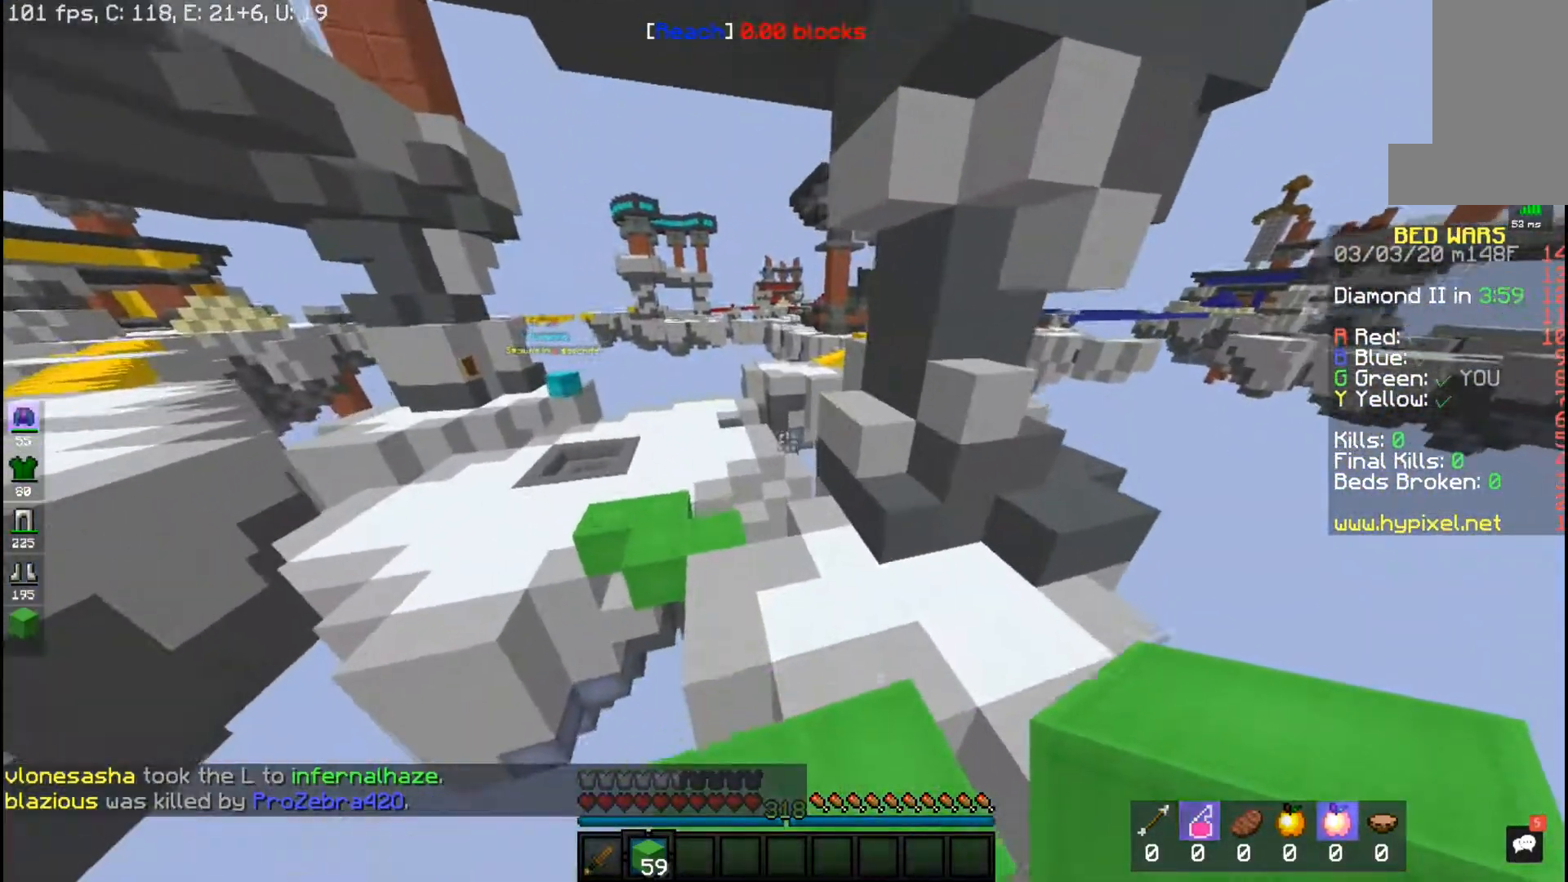
{"keys": ["w"], "mouse": [], "events": [[200, "d", "down"], [317, "d", "up"]]}
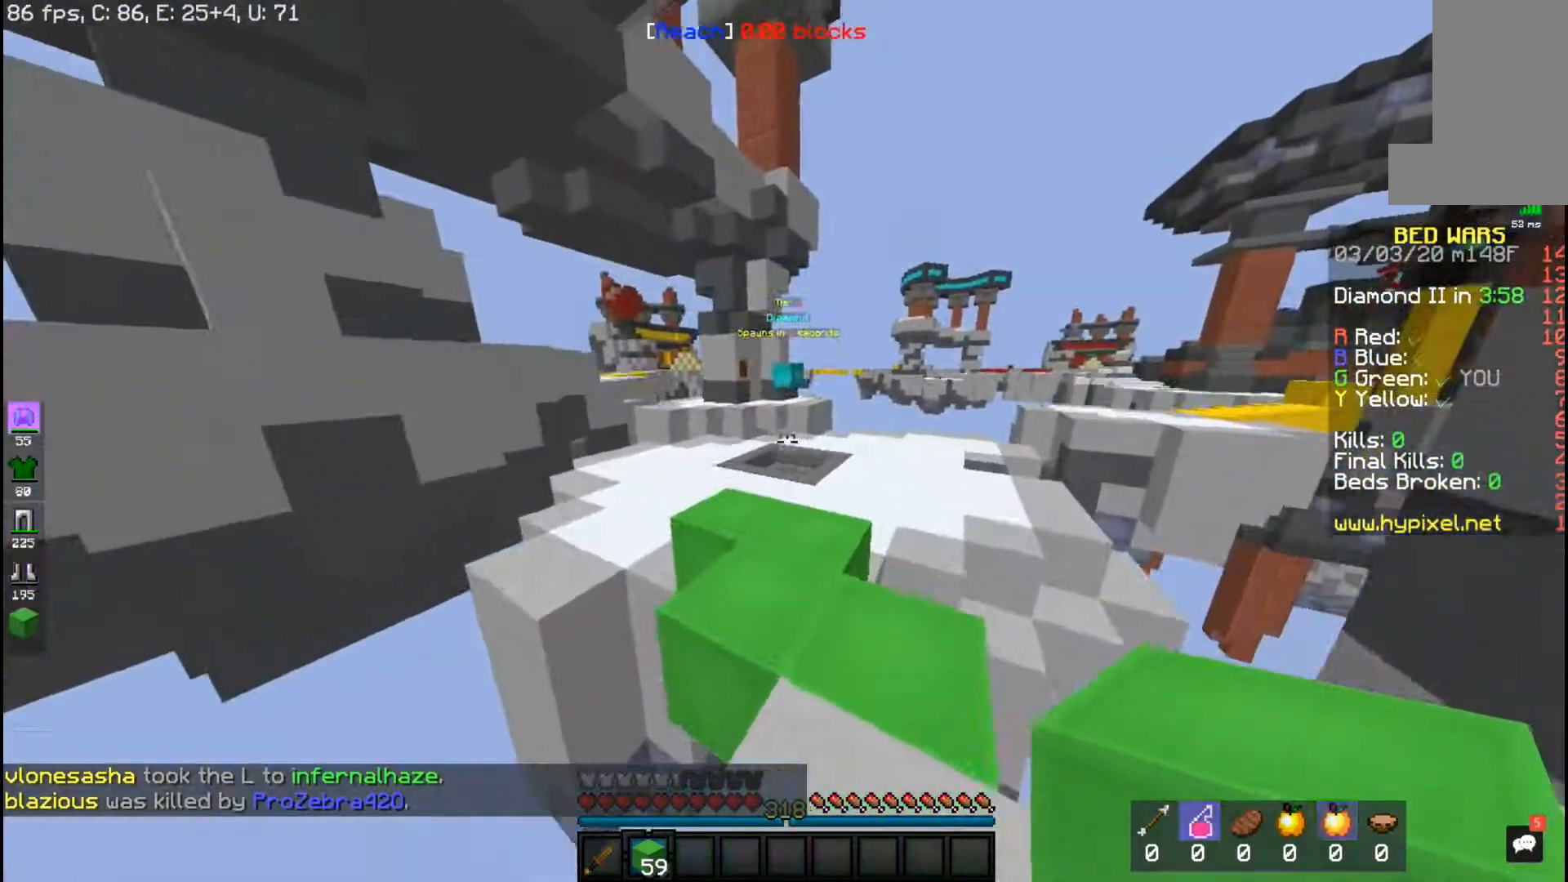
{"keys": ["space", "w"], "mouse": [], "events": [[17, "space", "down"], [217, "a", "down"], [433, "a", "up"]]}
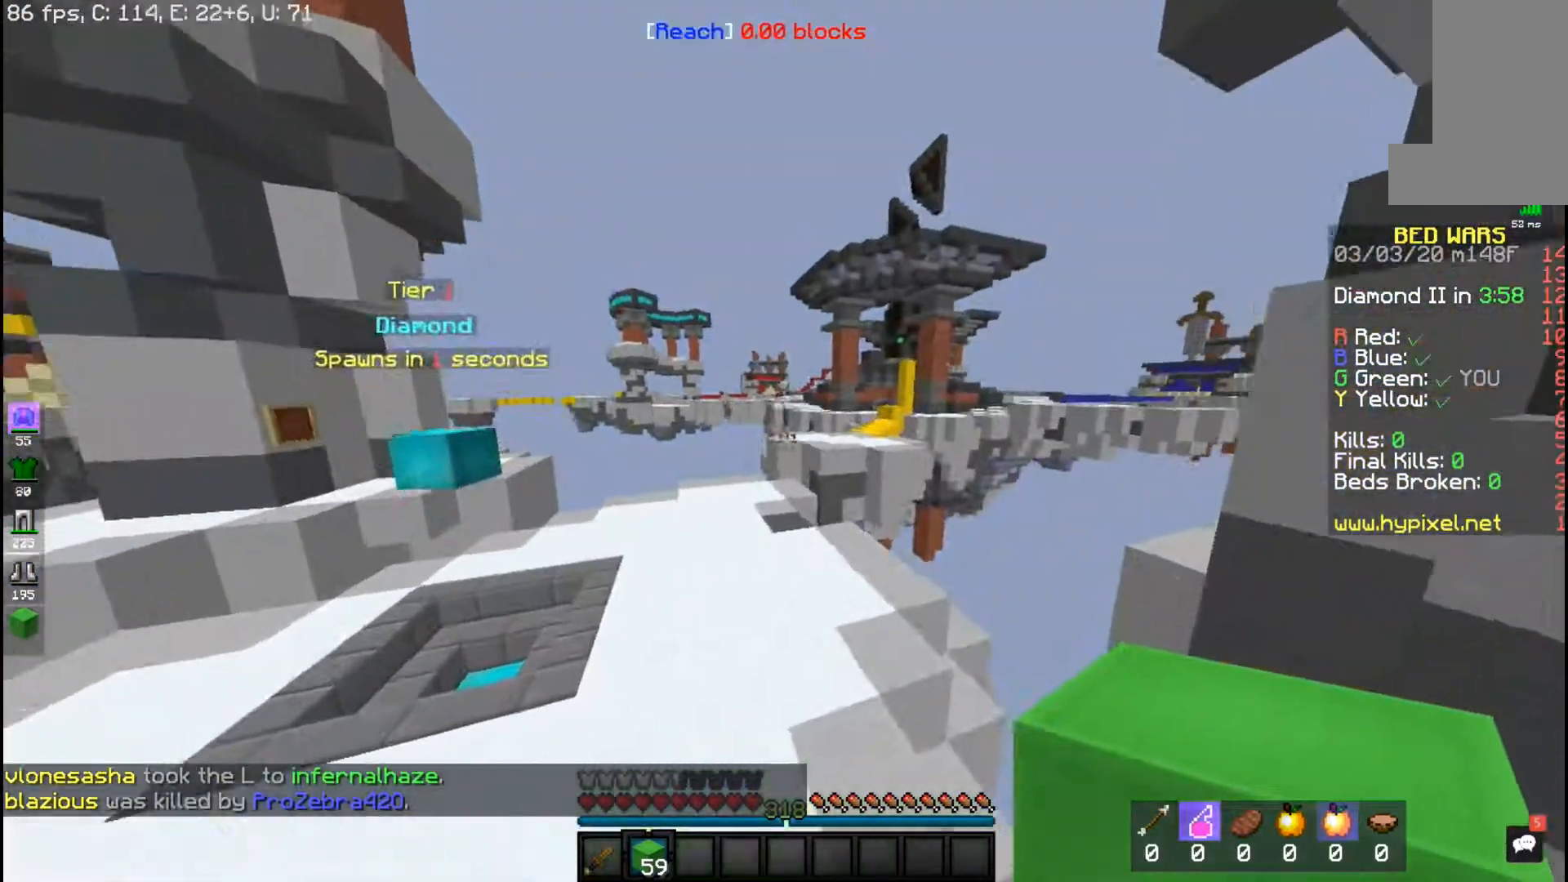
{"keys": ["space", "w"], "mouse": [], "events": []}
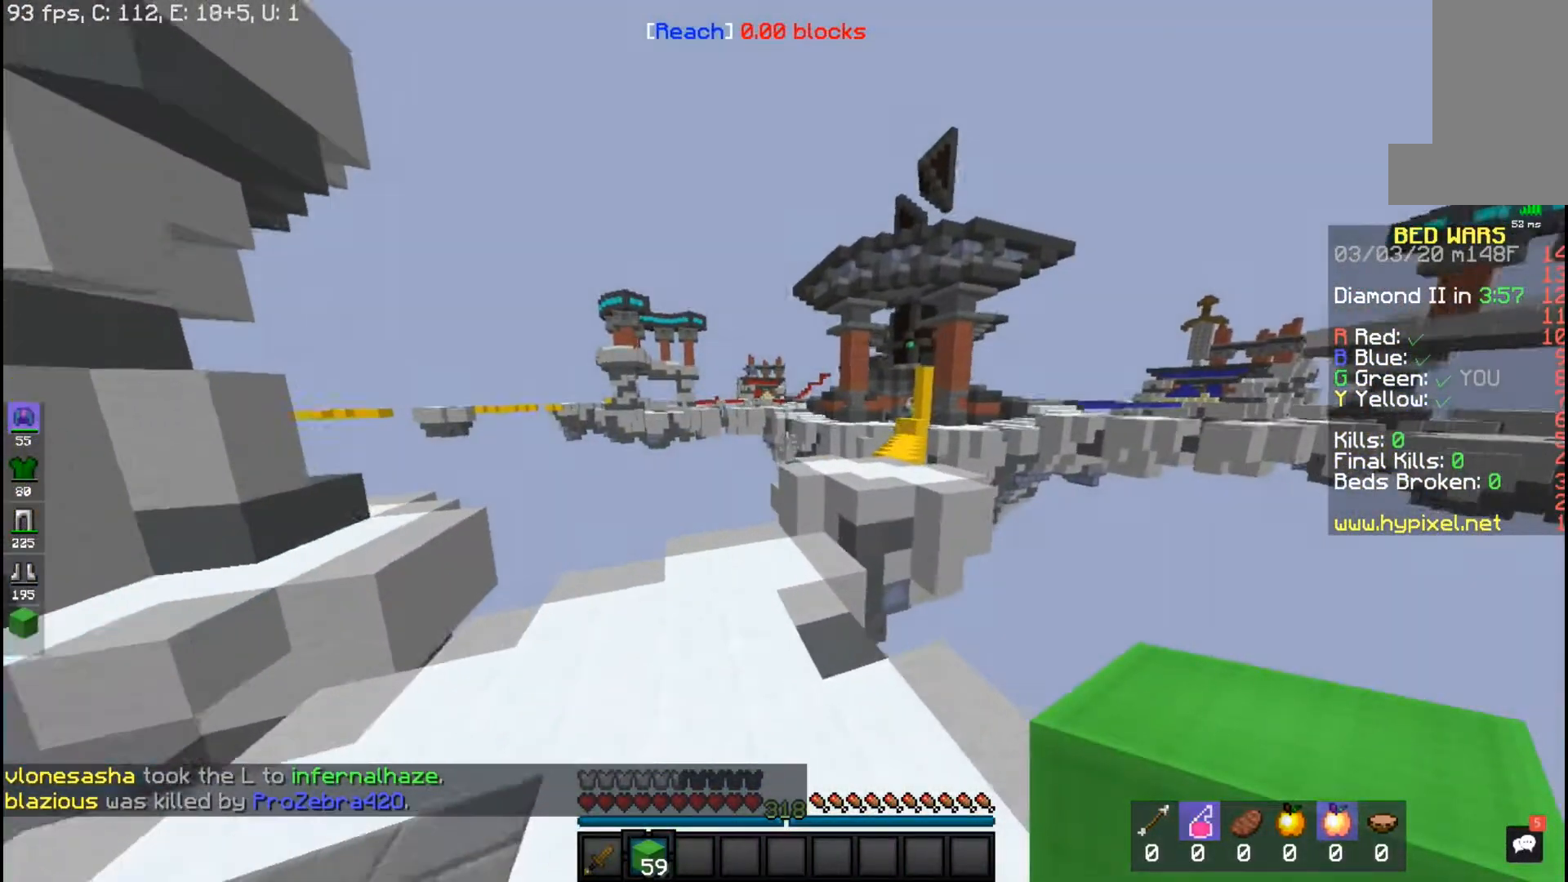
{"keys": ["space", "w"], "mouse": [], "events": [[117, "a", "down"], [117, "space", "up"], [250, "space", "down"], [317, "a", "up"]]}
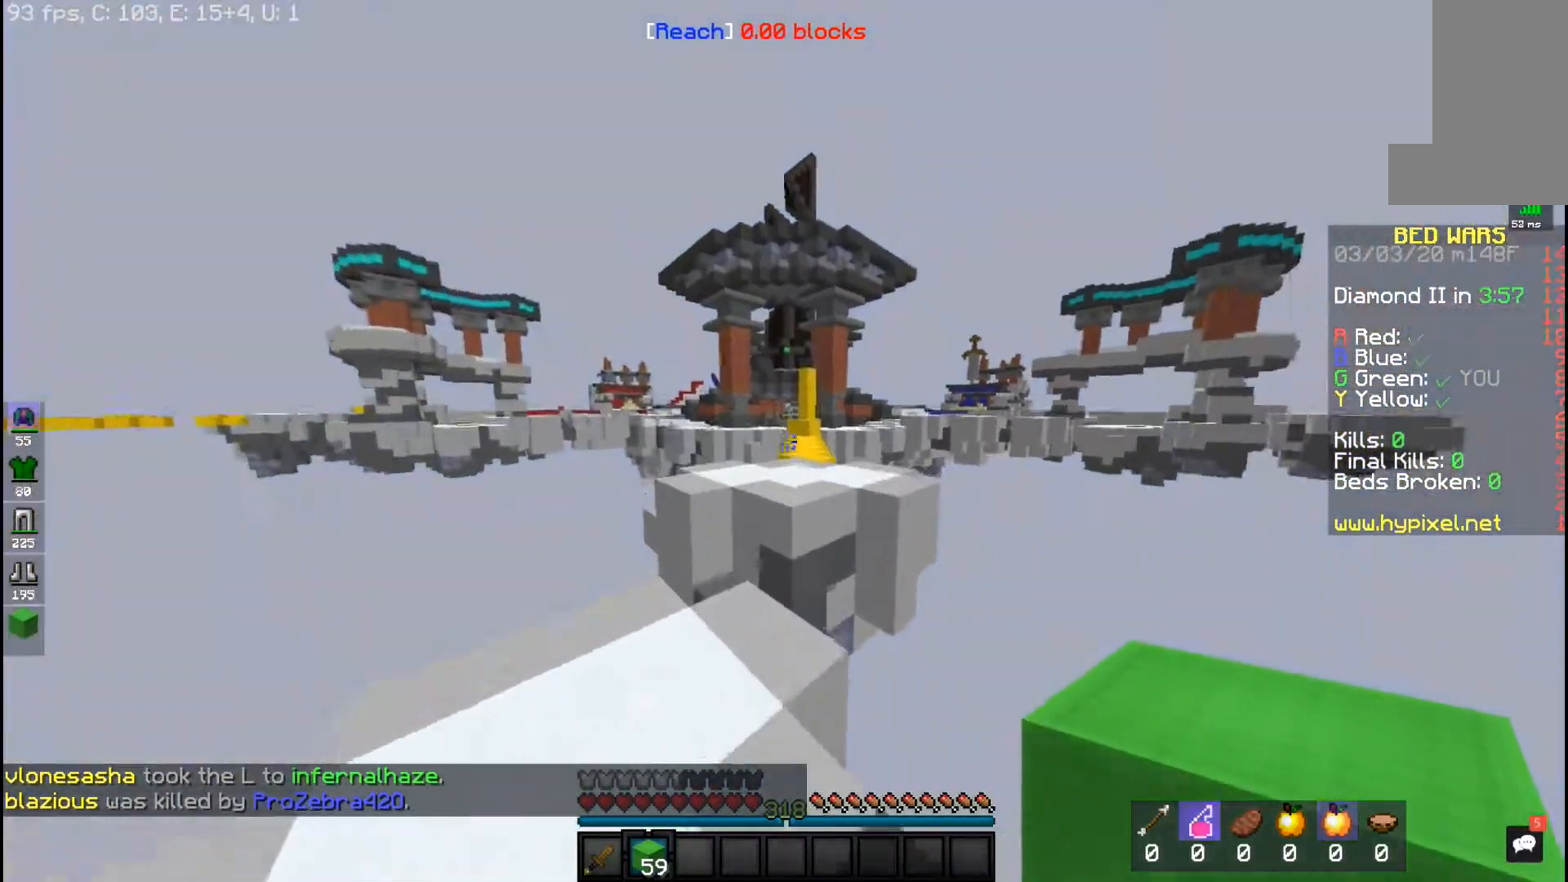
{"keys": ["w"], "mouse": [], "events": [[67, "space", "up"]]}
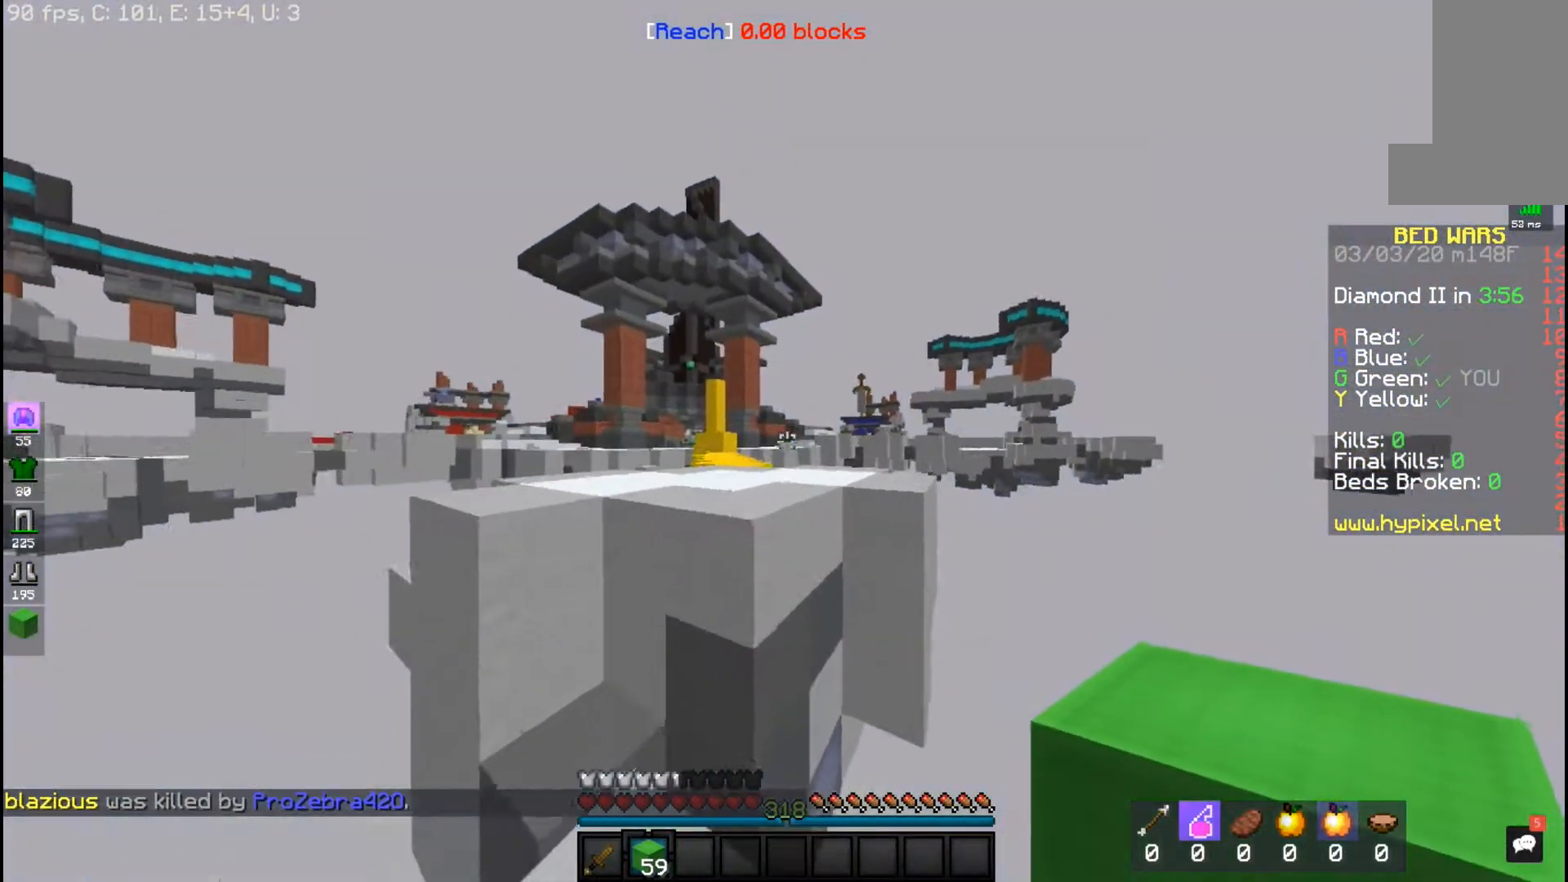
{"keys": ["space", "w"], "mouse": [], "events": [[67, "space", "down"], [317, "space", "up"], [400, "space", "down"]]}
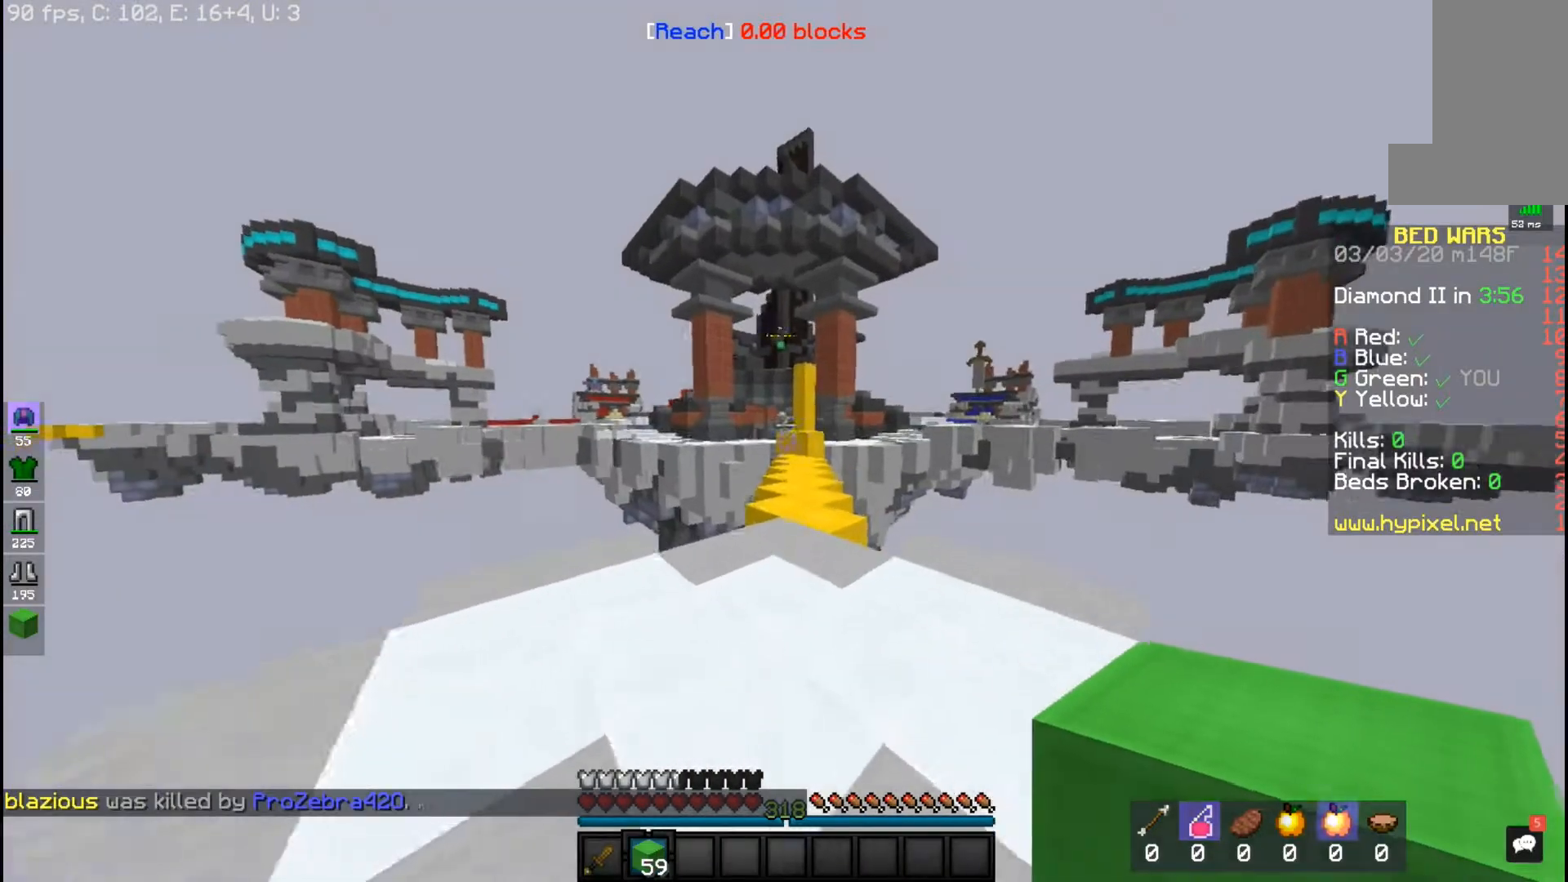
{"keys": ["space", "w"], "mouse": [], "events": []}
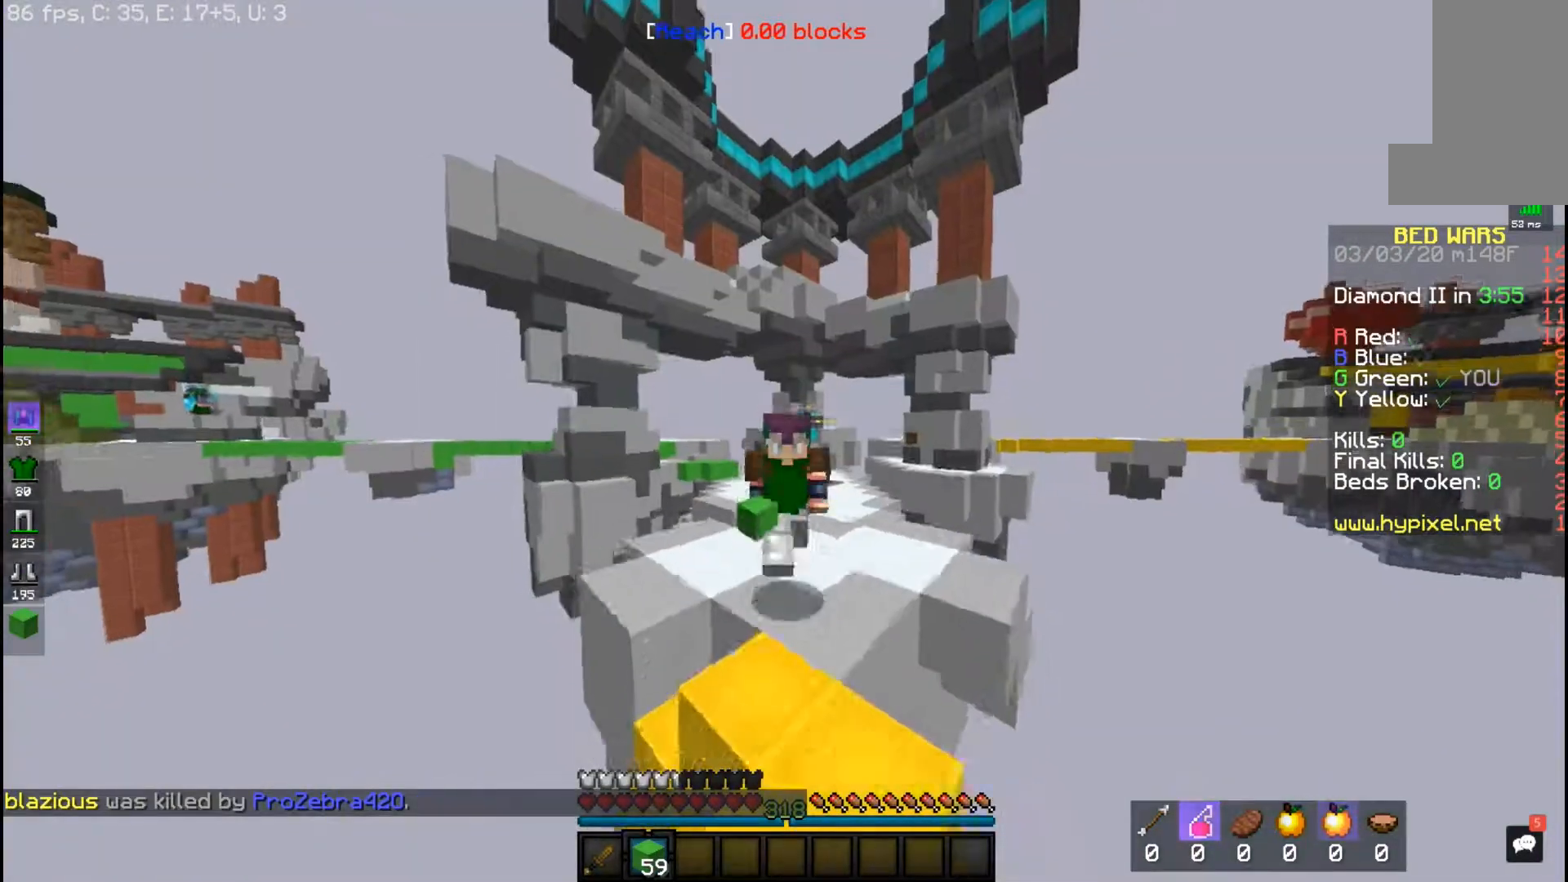
{"keys": ["space", "w"], "mouse": [], "events": []}
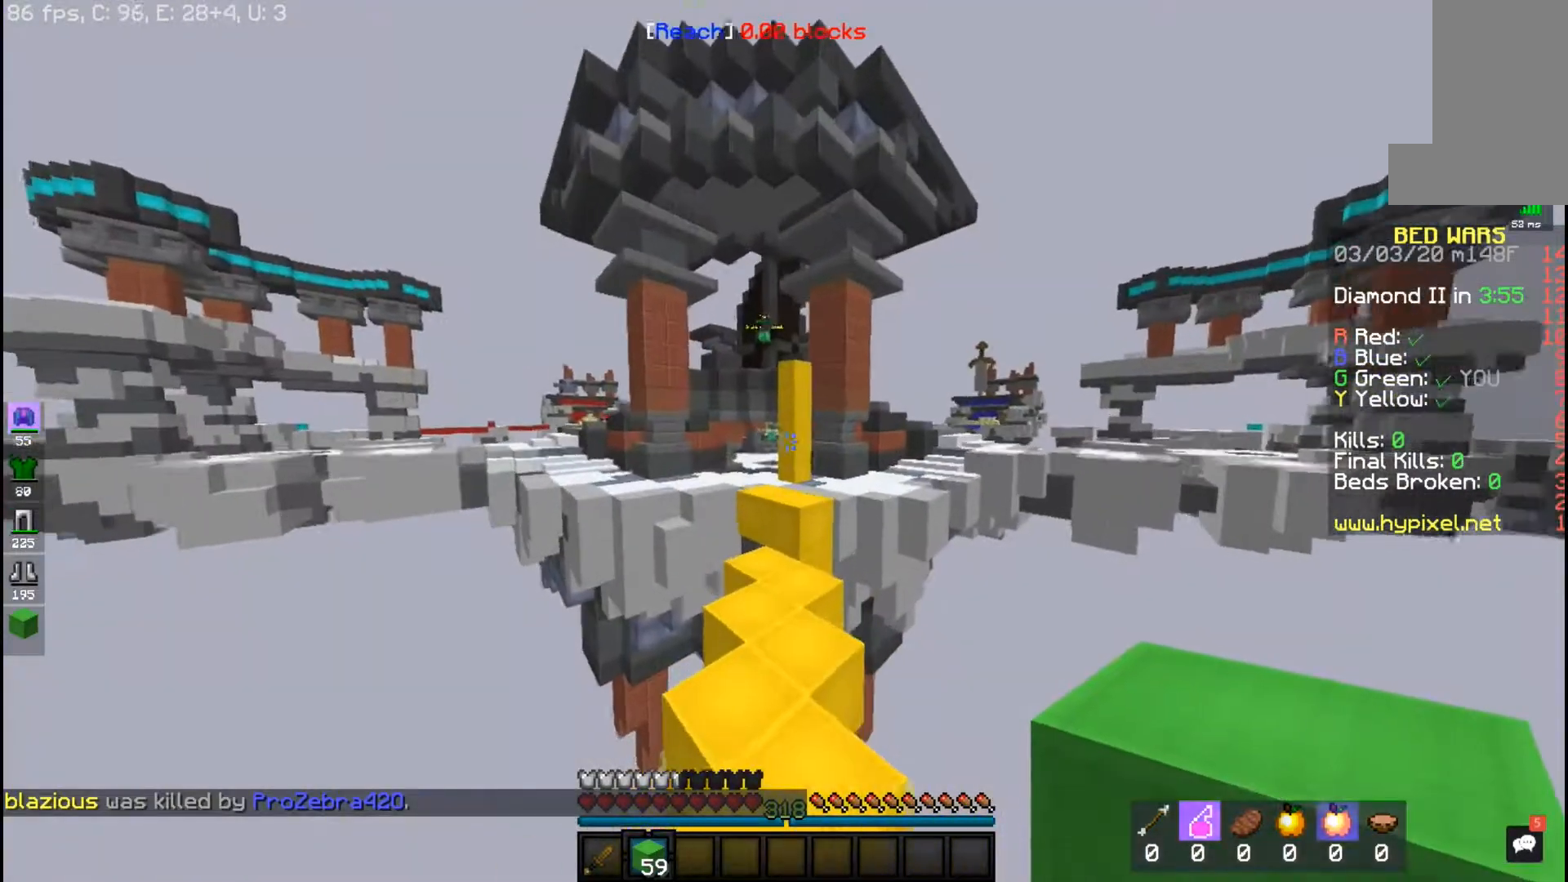
{"keys": ["w"], "mouse": [], "events": [[17, "space", "up"]]}
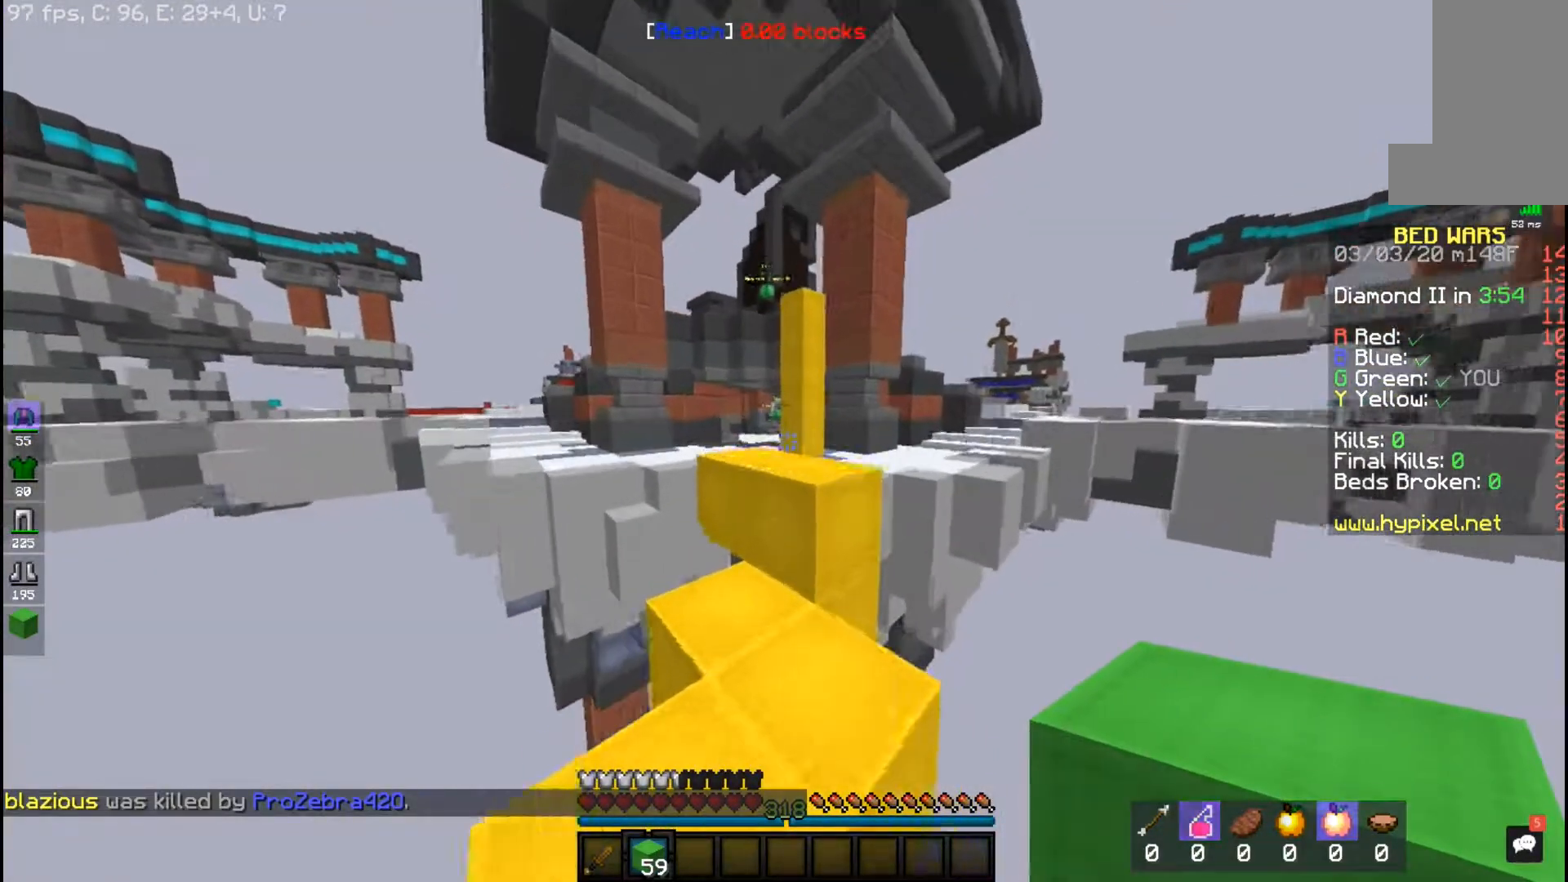
{"keys": ["w"], "mouse": [], "events": [[183, "space", "down"], [417, "space", "up"]]}
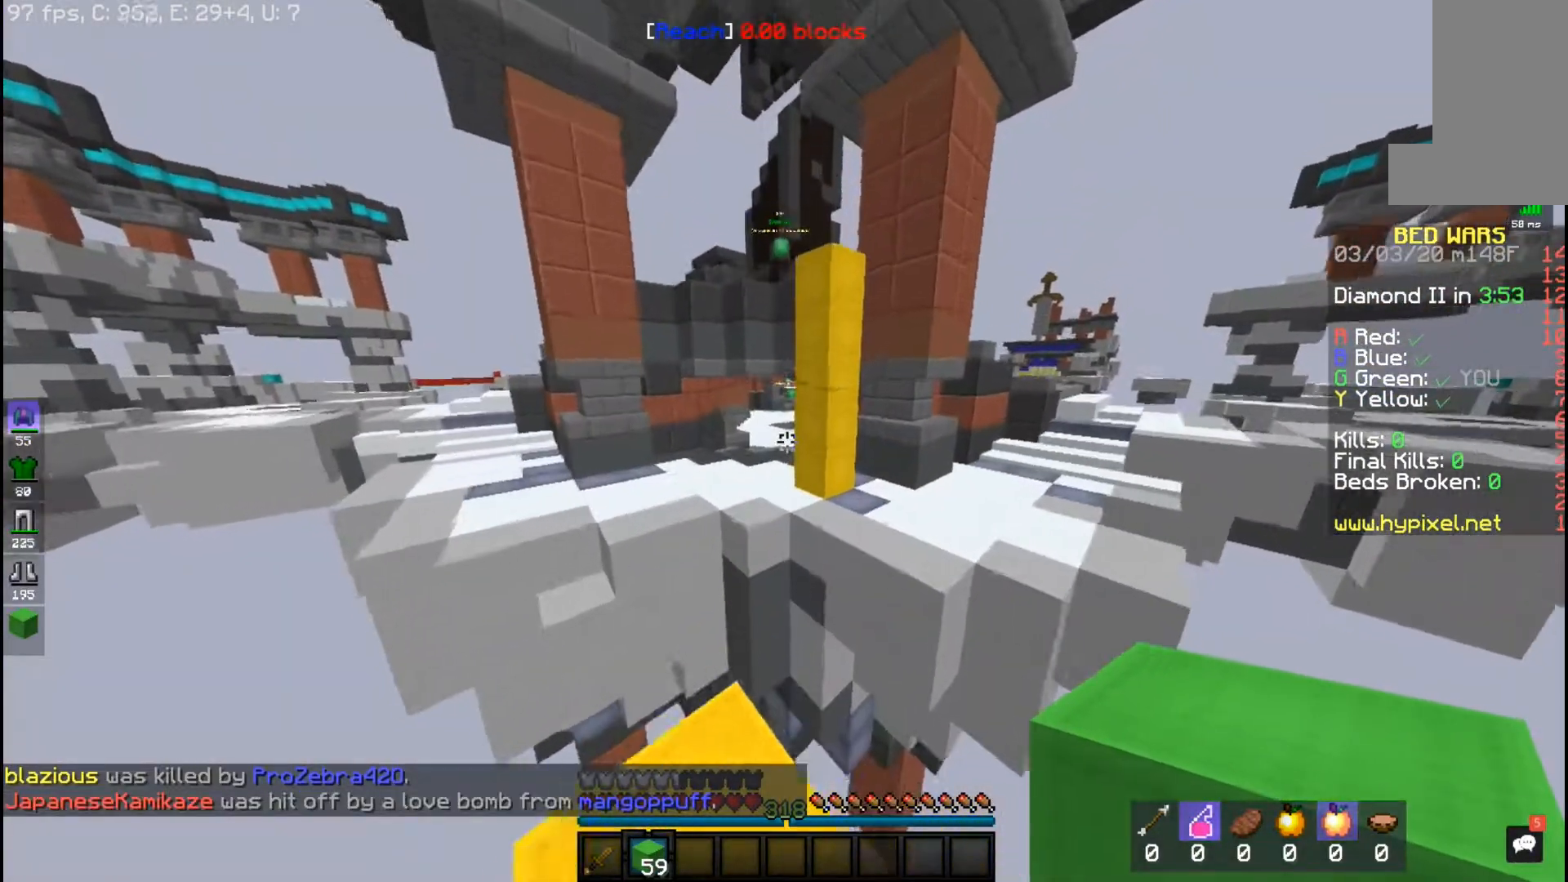
{"keys": ["space", "w"], "mouse": [], "events": [[217, "space", "down"]]}